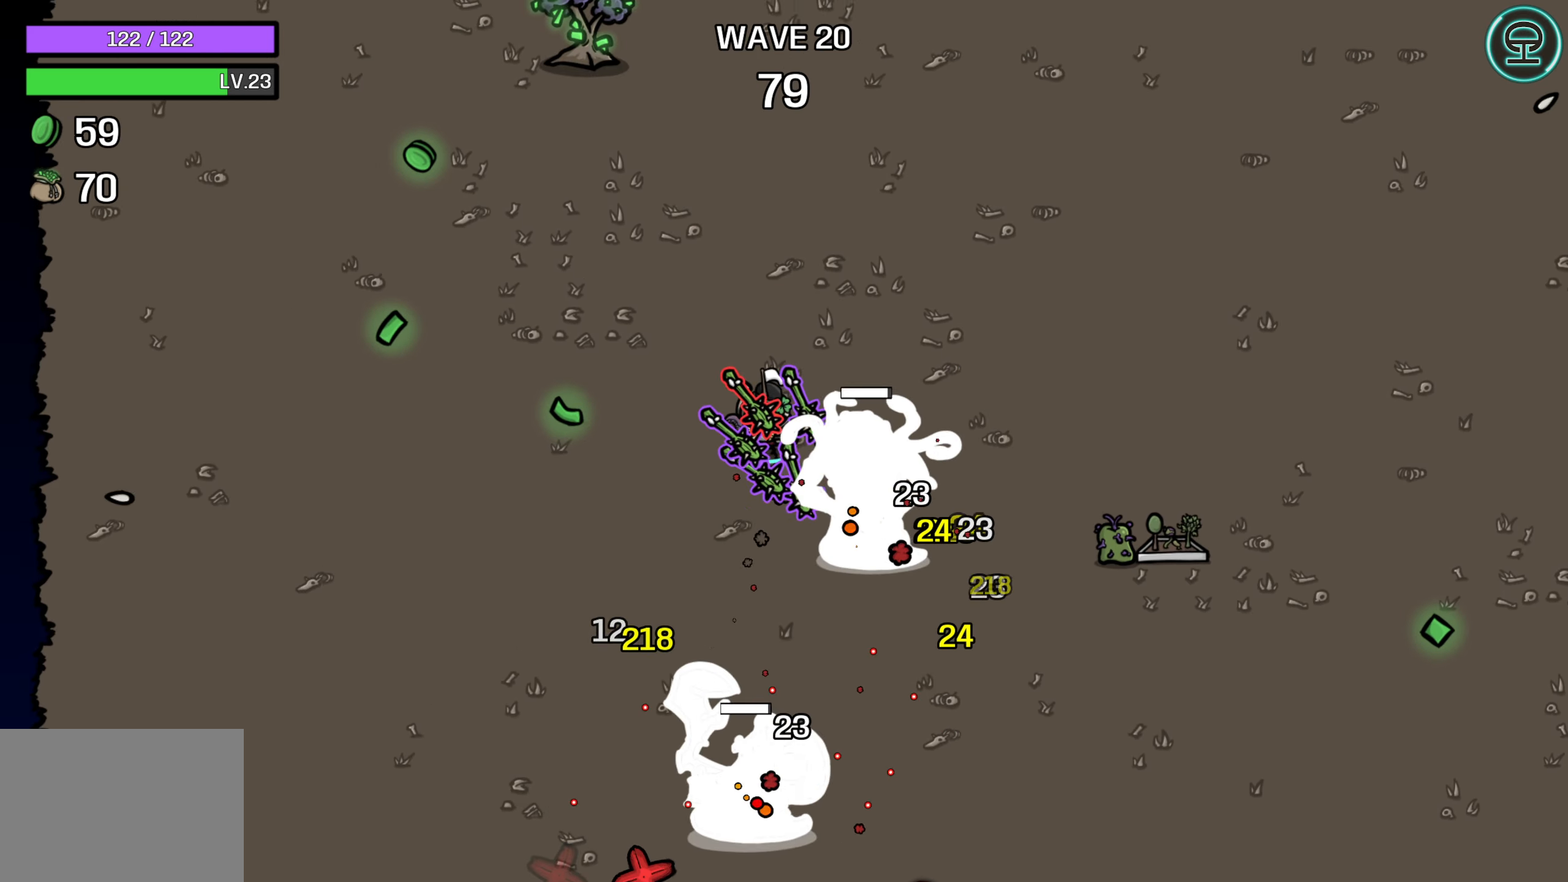
Gameplay with a controller (Xbox layout); each line is a JSON object with the inputs held at the frame after it. "events" lists button and stick changes between this image and that frame as [ms after this image, input, new state], when the widget could be followed in between.
{"buttons": [], "left_stick": "right", "right_stick": "center", "events": [[117, "left_stick", "right"]]}
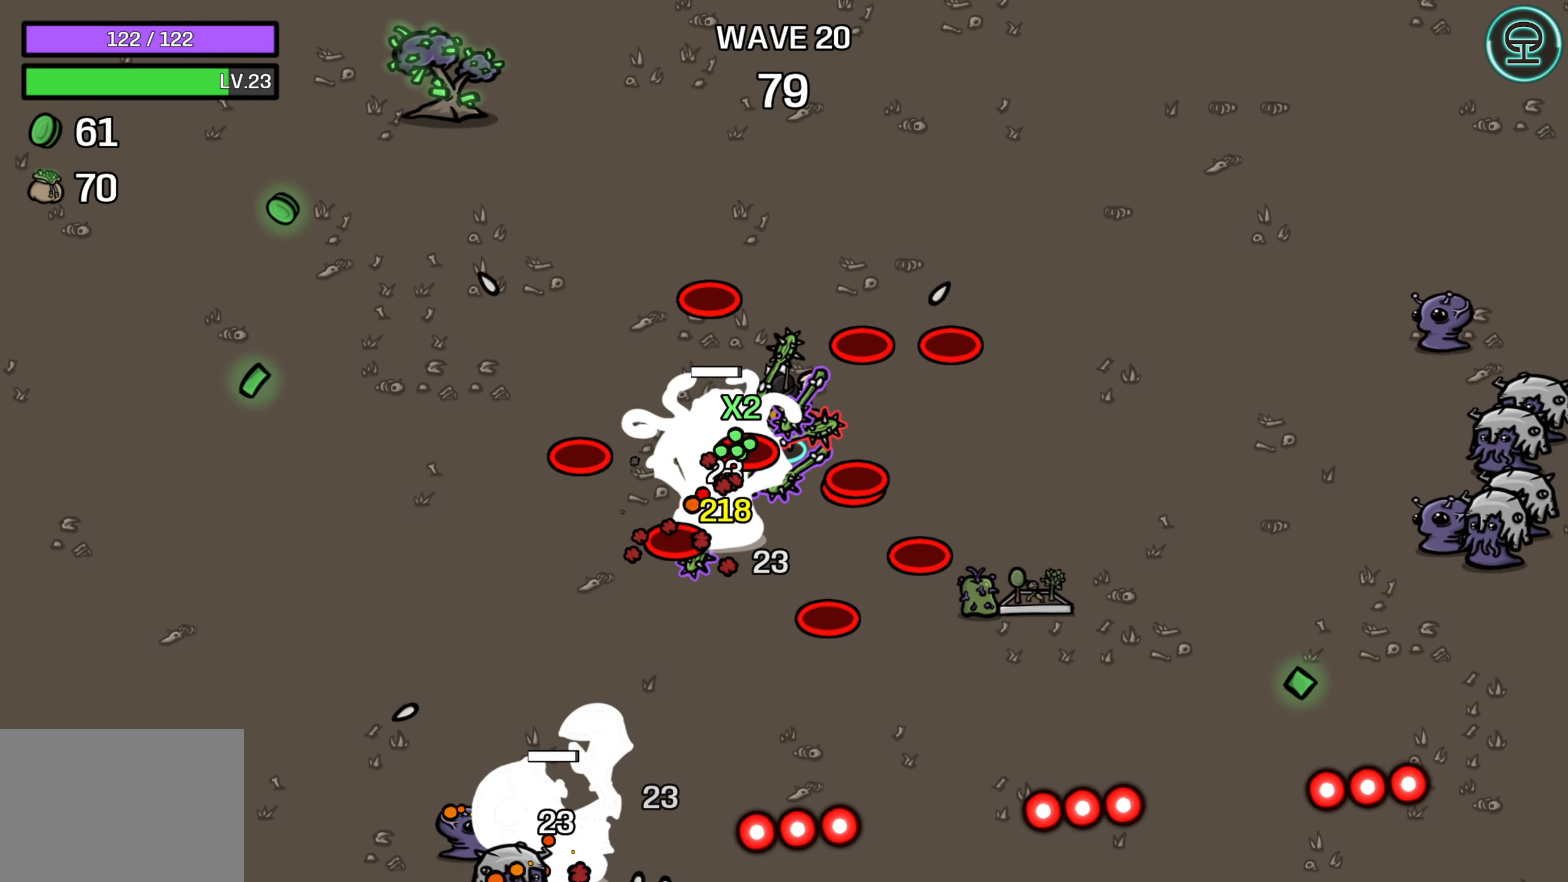
{"buttons": [], "left_stick": "center", "right_stick": "center", "events": [[267, "left_stick", "down-right"], [367, "left_stick", "center"]]}
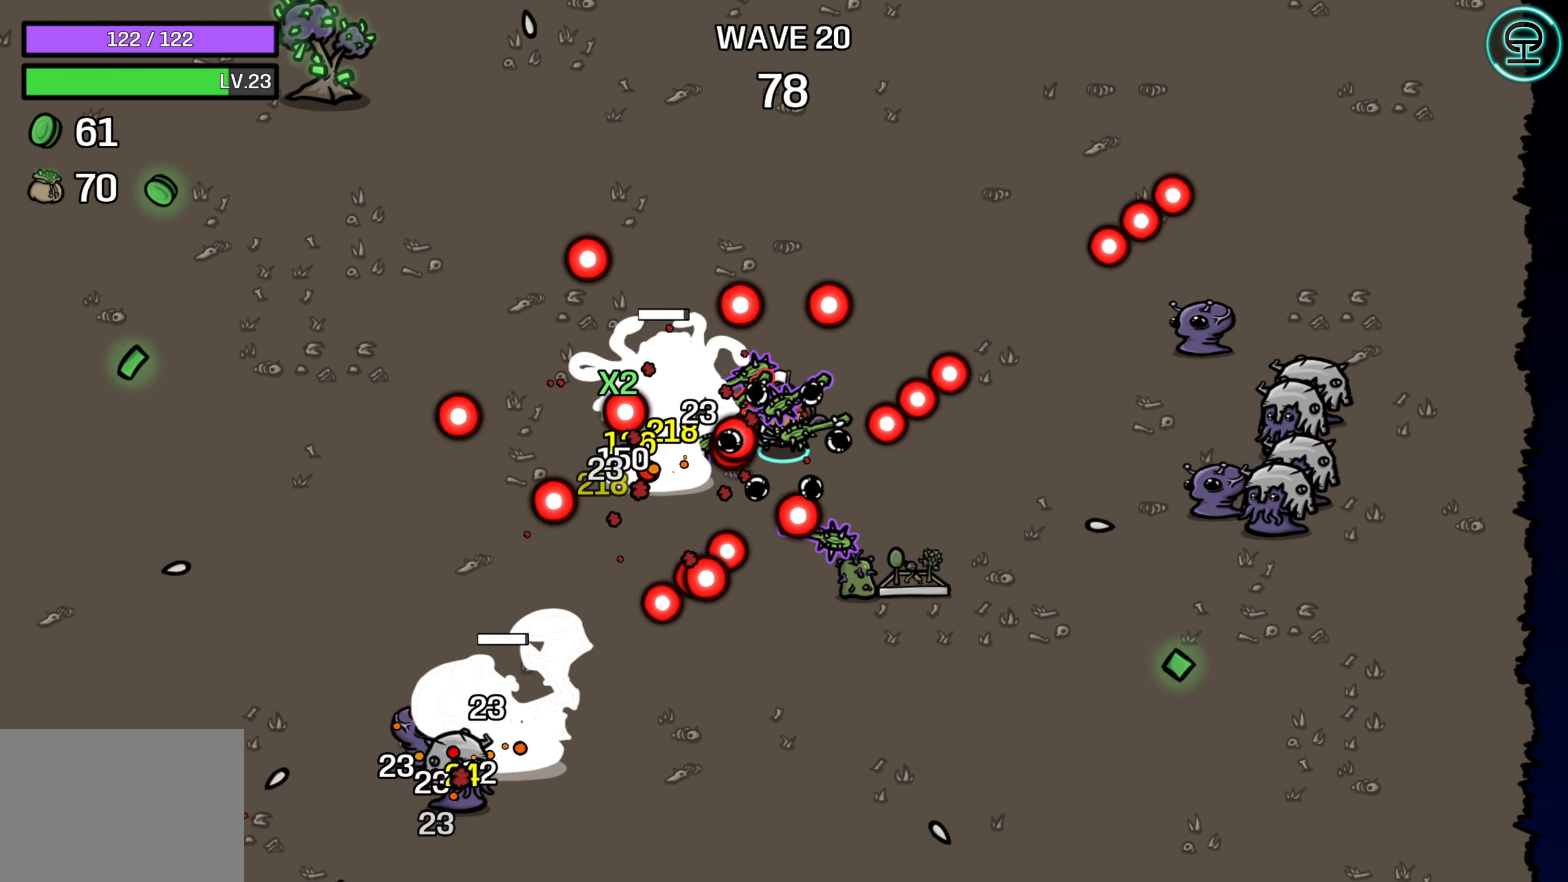
{"buttons": [], "left_stick": "down", "right_stick": "center", "events": [[17, "left_stick", "down-right"], [400, "left_stick", "down"]]}
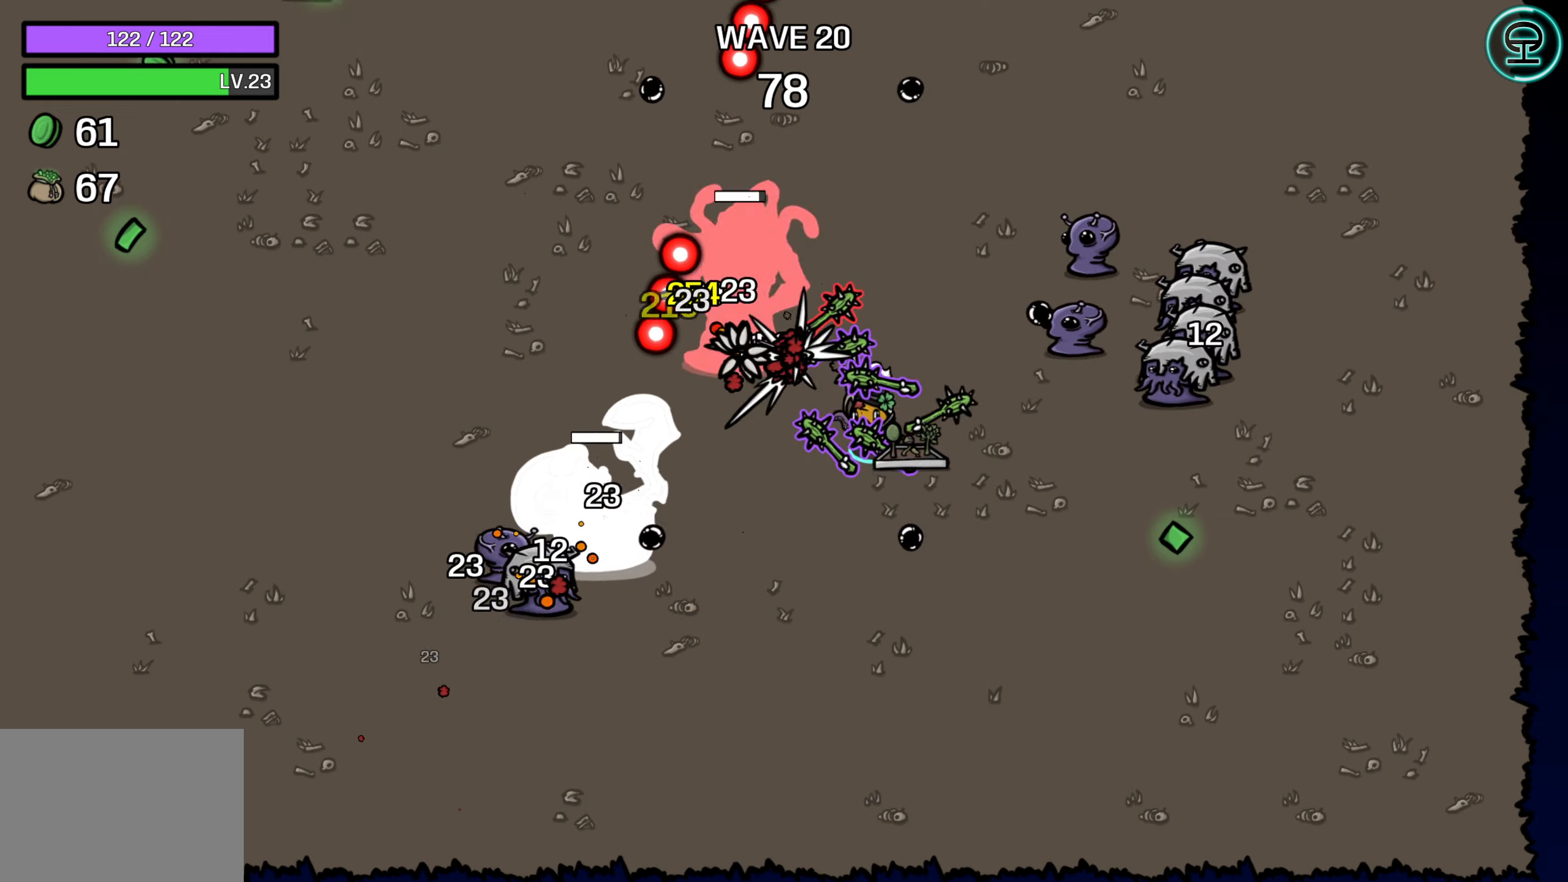
{"buttons": [], "left_stick": "down", "right_stick": "center", "events": []}
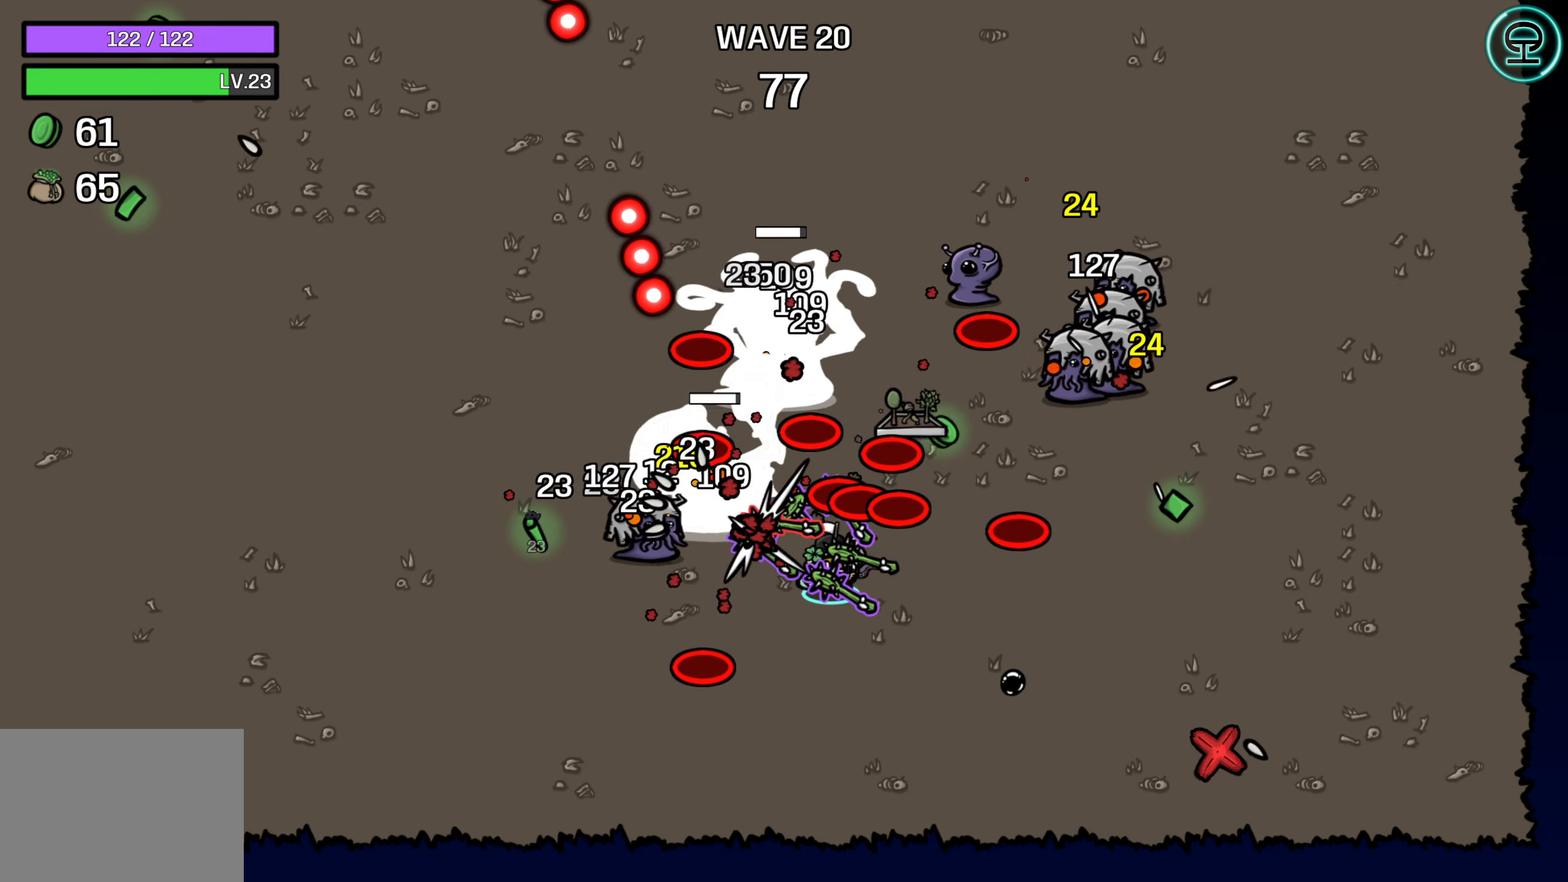
{"buttons": [], "left_stick": "right", "right_stick": "center", "events": [[134, "left_stick", "center"], [184, "left_stick", "down-right"], [417, "left_stick", "right"]]}
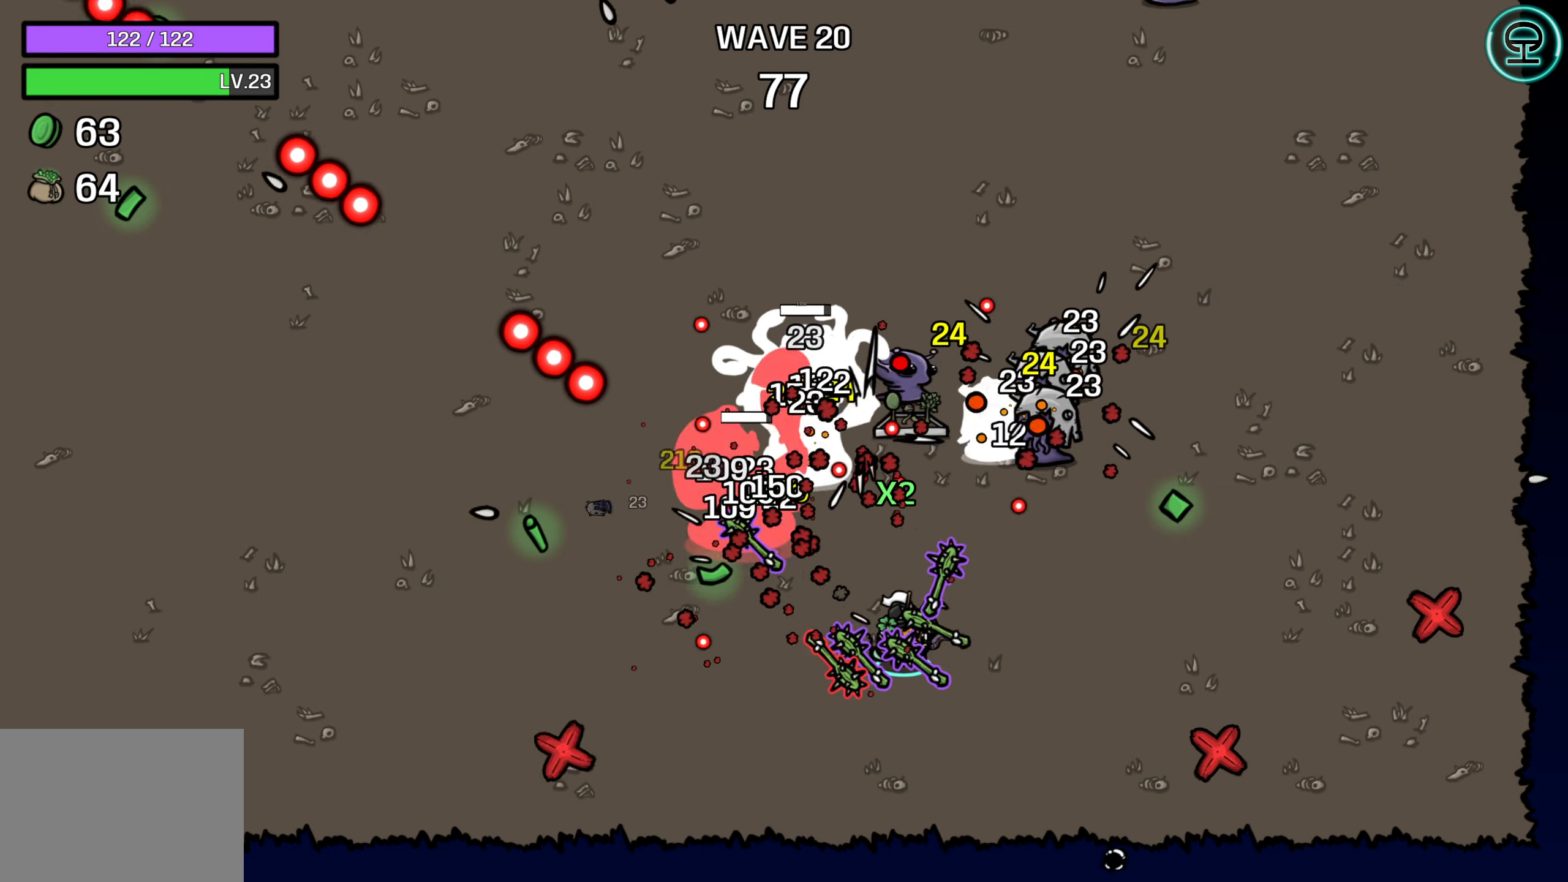
{"buttons": [], "left_stick": "right", "right_stick": "center", "events": [[150, "left_stick", "center"], [334, "left_stick", "right"]]}
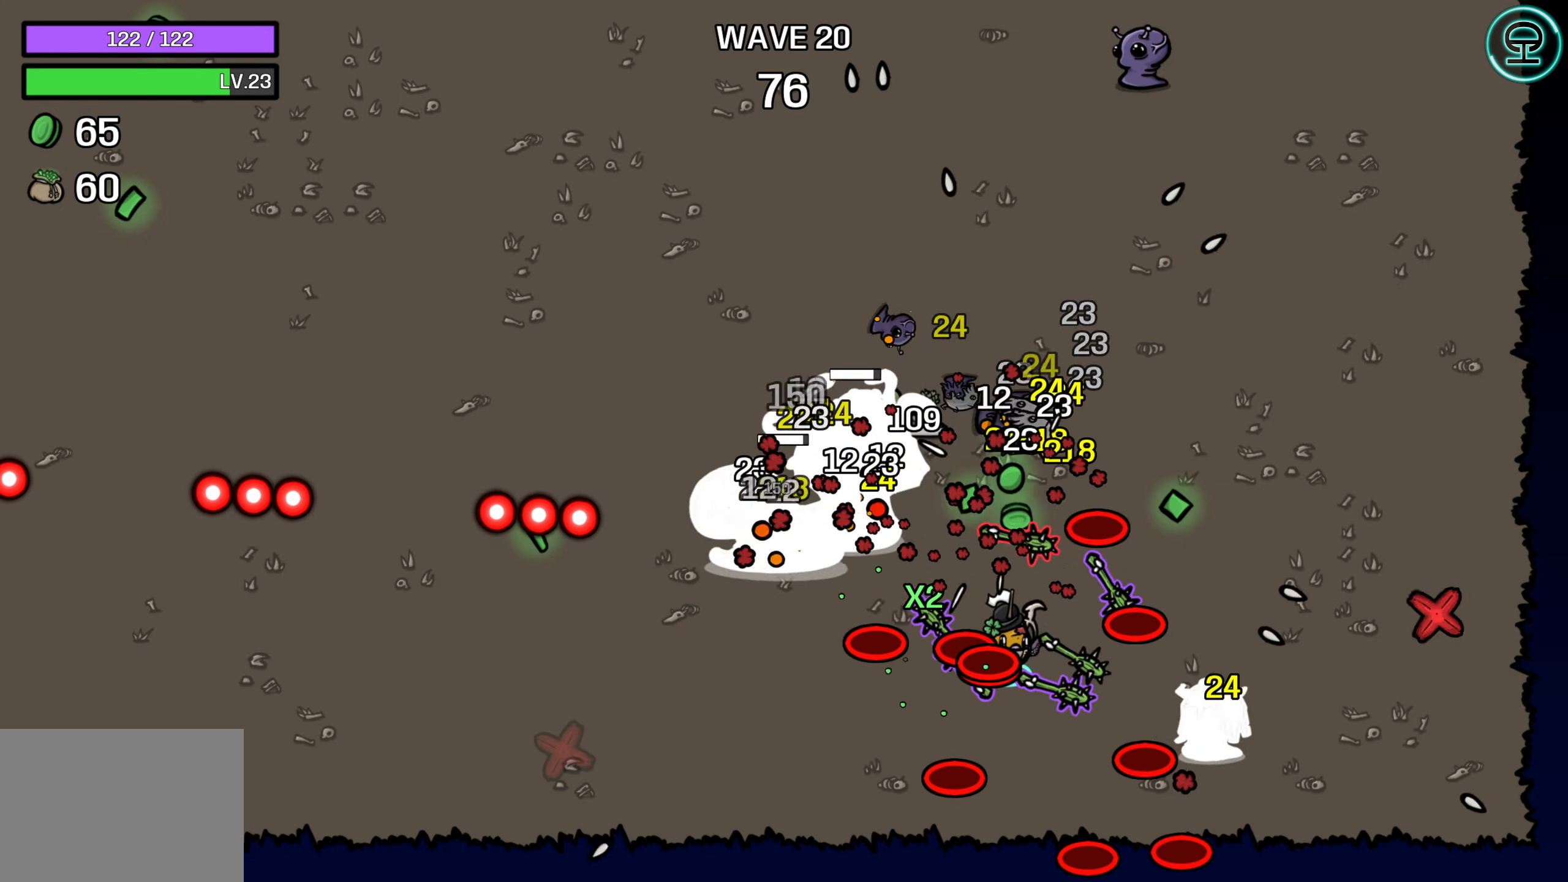
{"buttons": [], "left_stick": "up-left", "right_stick": "center", "events": [[134, "left_stick", "up-right"], [284, "left_stick", "up"], [484, "left_stick", "up-left"]]}
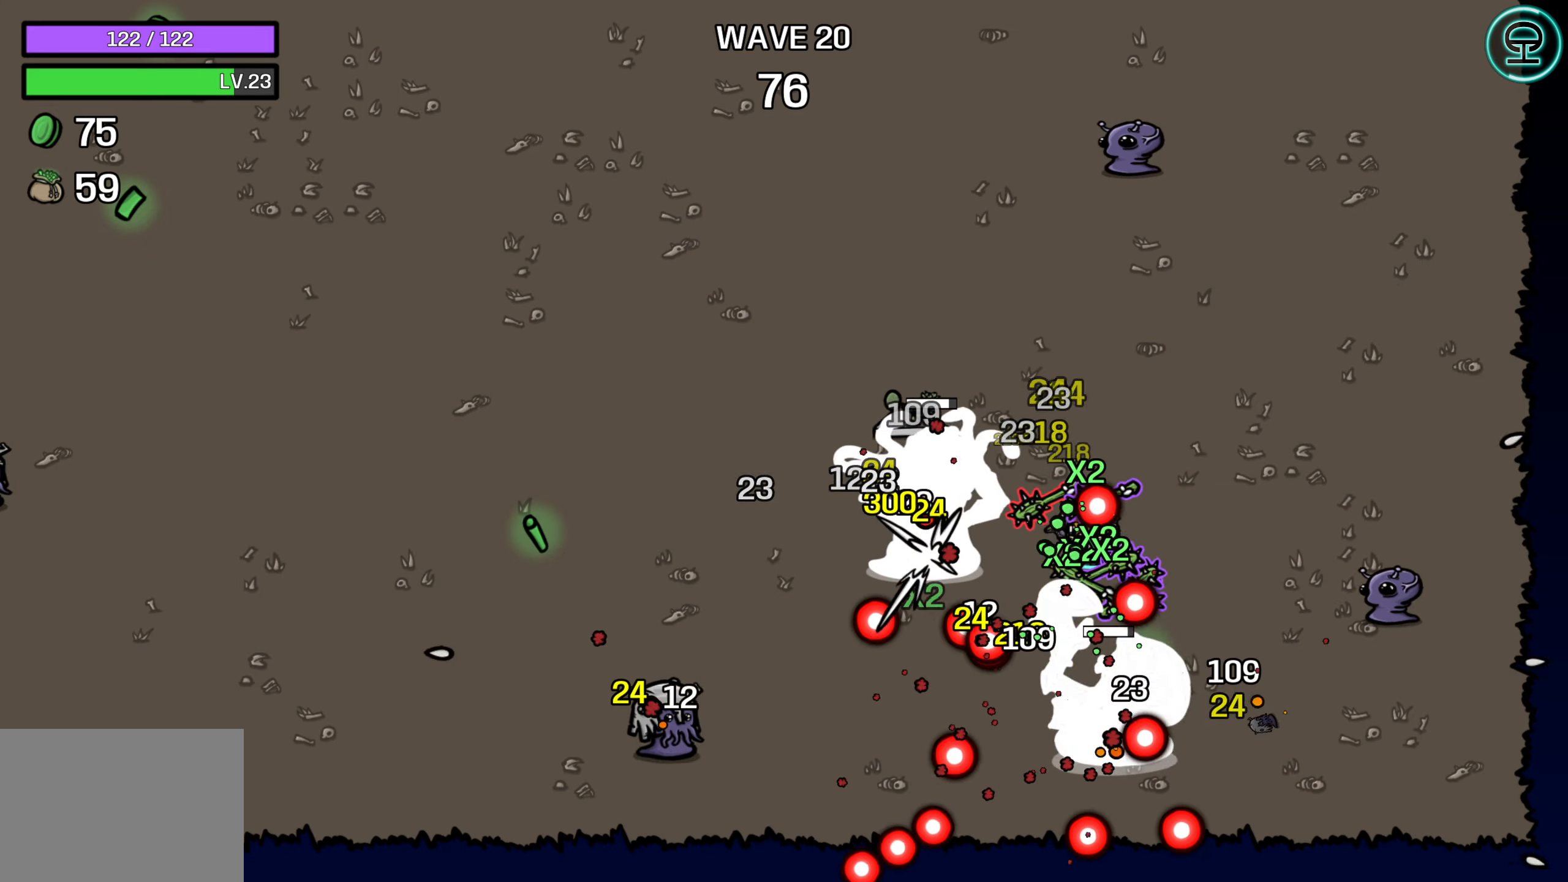
{"buttons": [], "left_stick": "up-left", "right_stick": "center", "events": []}
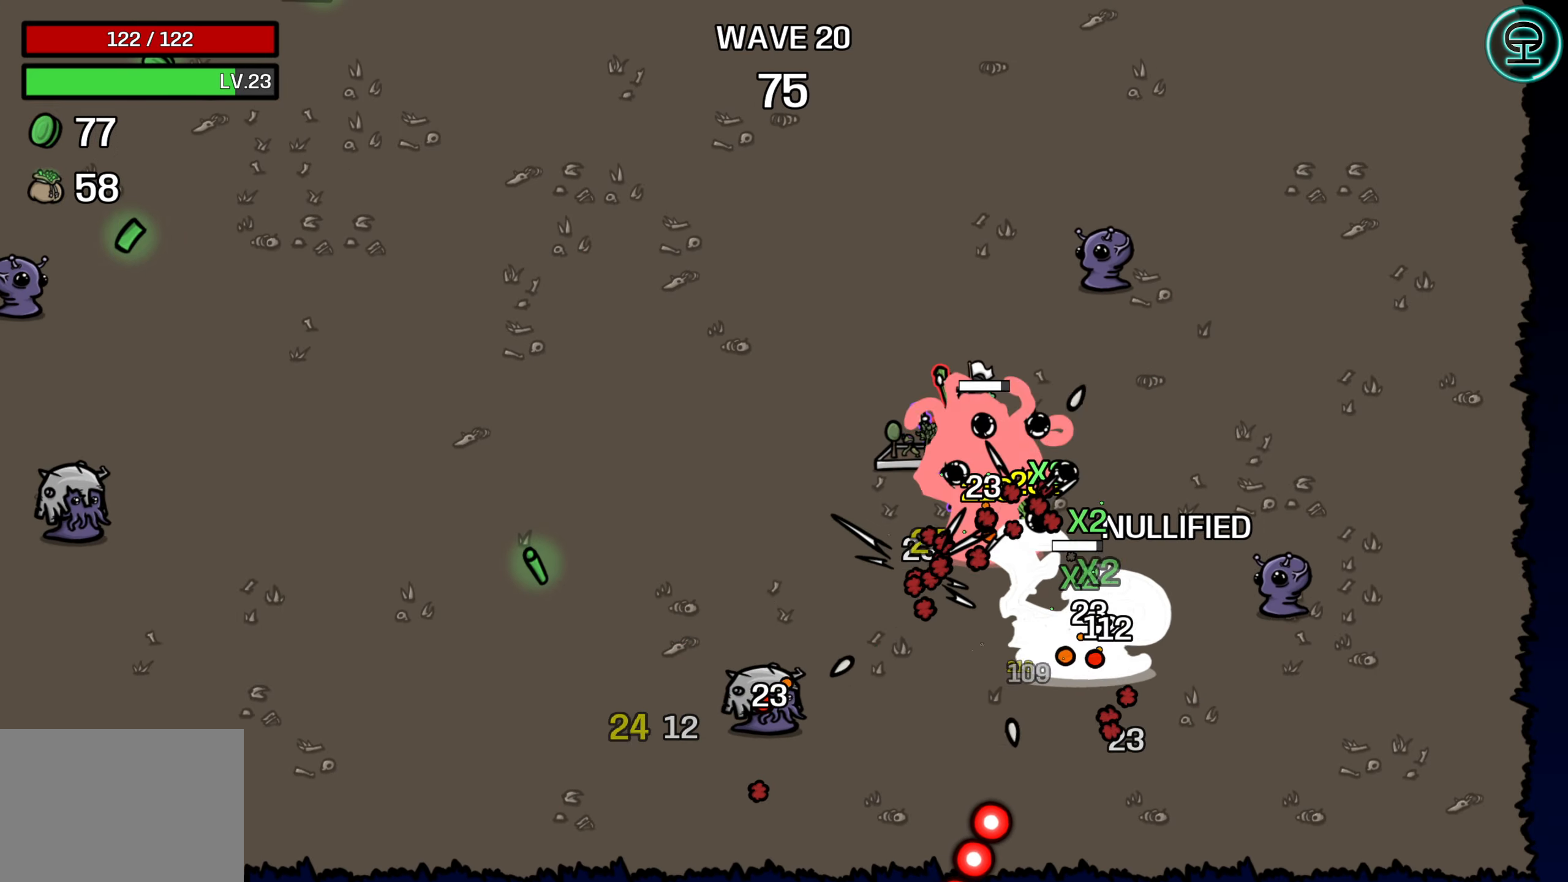
{"buttons": [], "left_stick": "left", "right_stick": "center", "events": [[50, "left_stick", "left"]]}
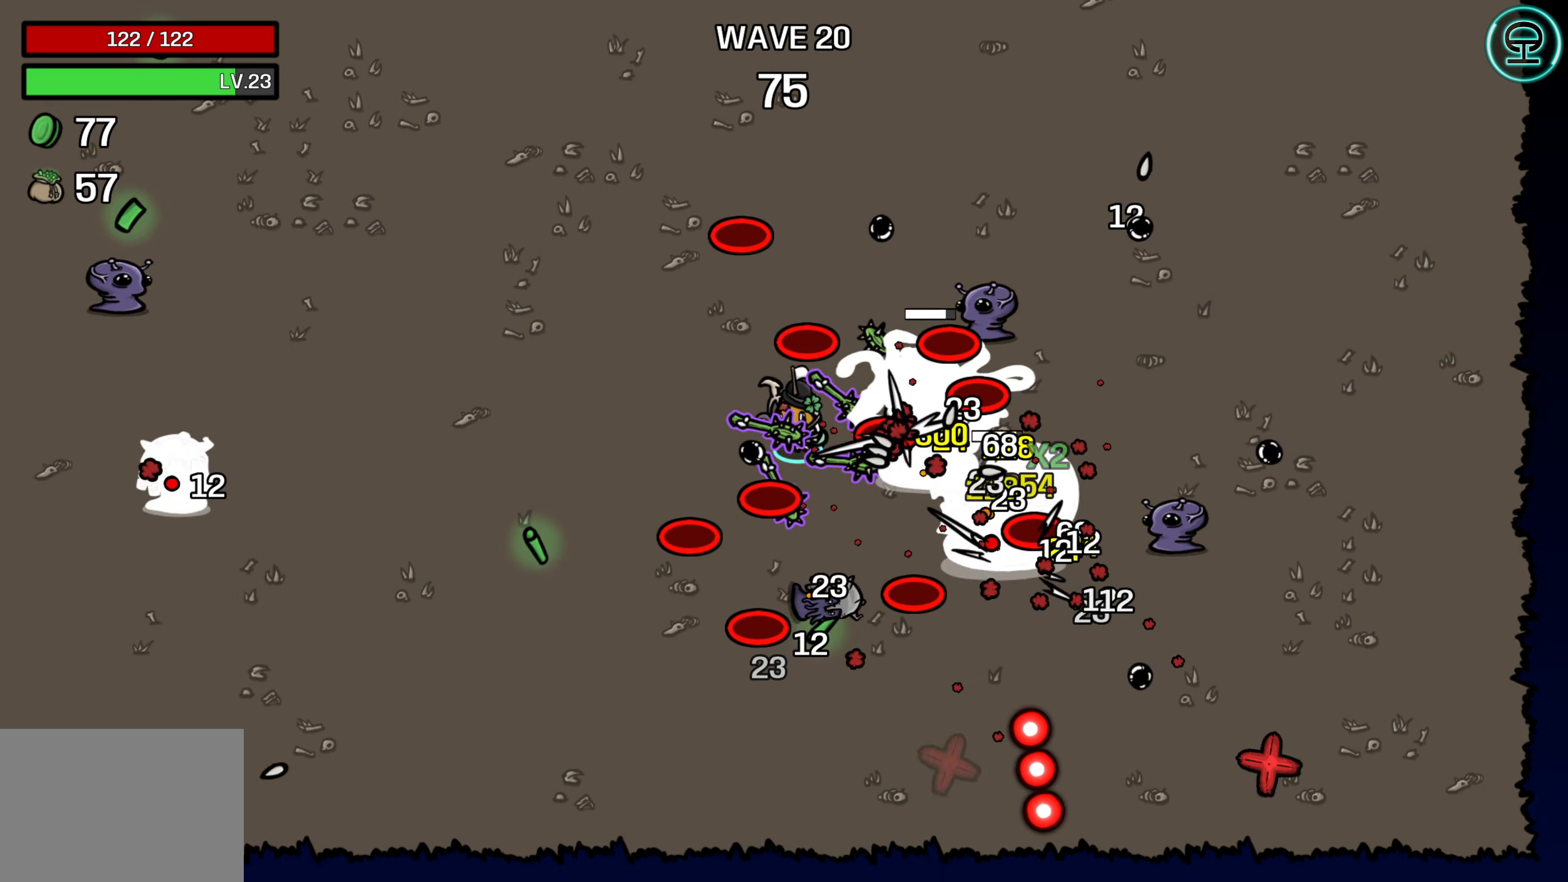
{"buttons": [], "left_stick": "center", "right_stick": "center", "events": [[300, "left_stick", "center"]]}
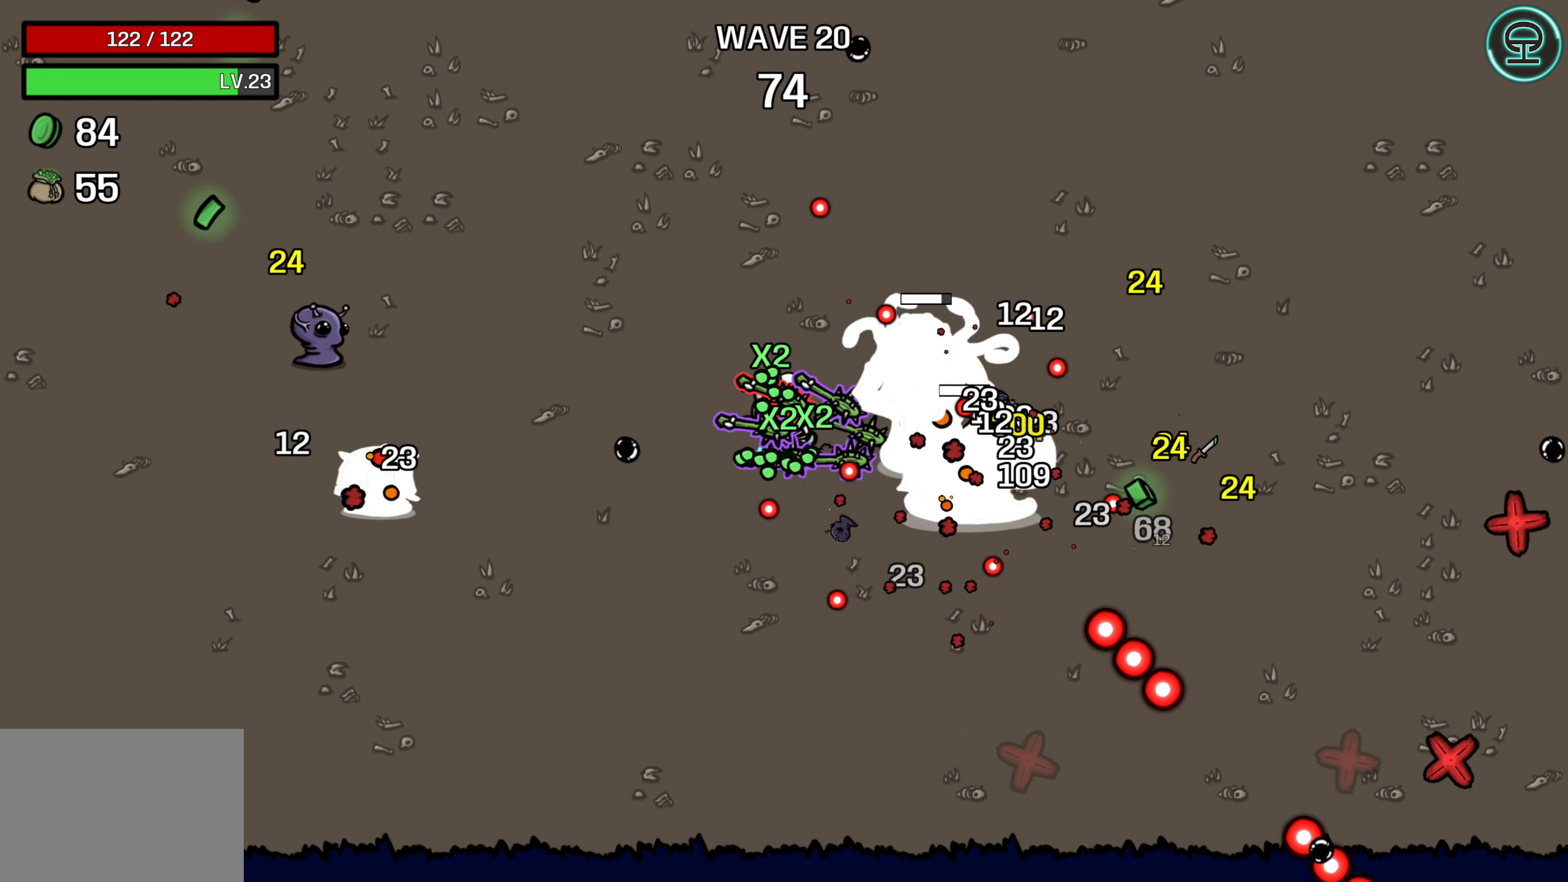
{"buttons": [], "left_stick": "center", "right_stick": "center", "events": [[17, "left_stick", "left"], [167, "left_stick", "down-left"], [433, "left_stick", "center"]]}
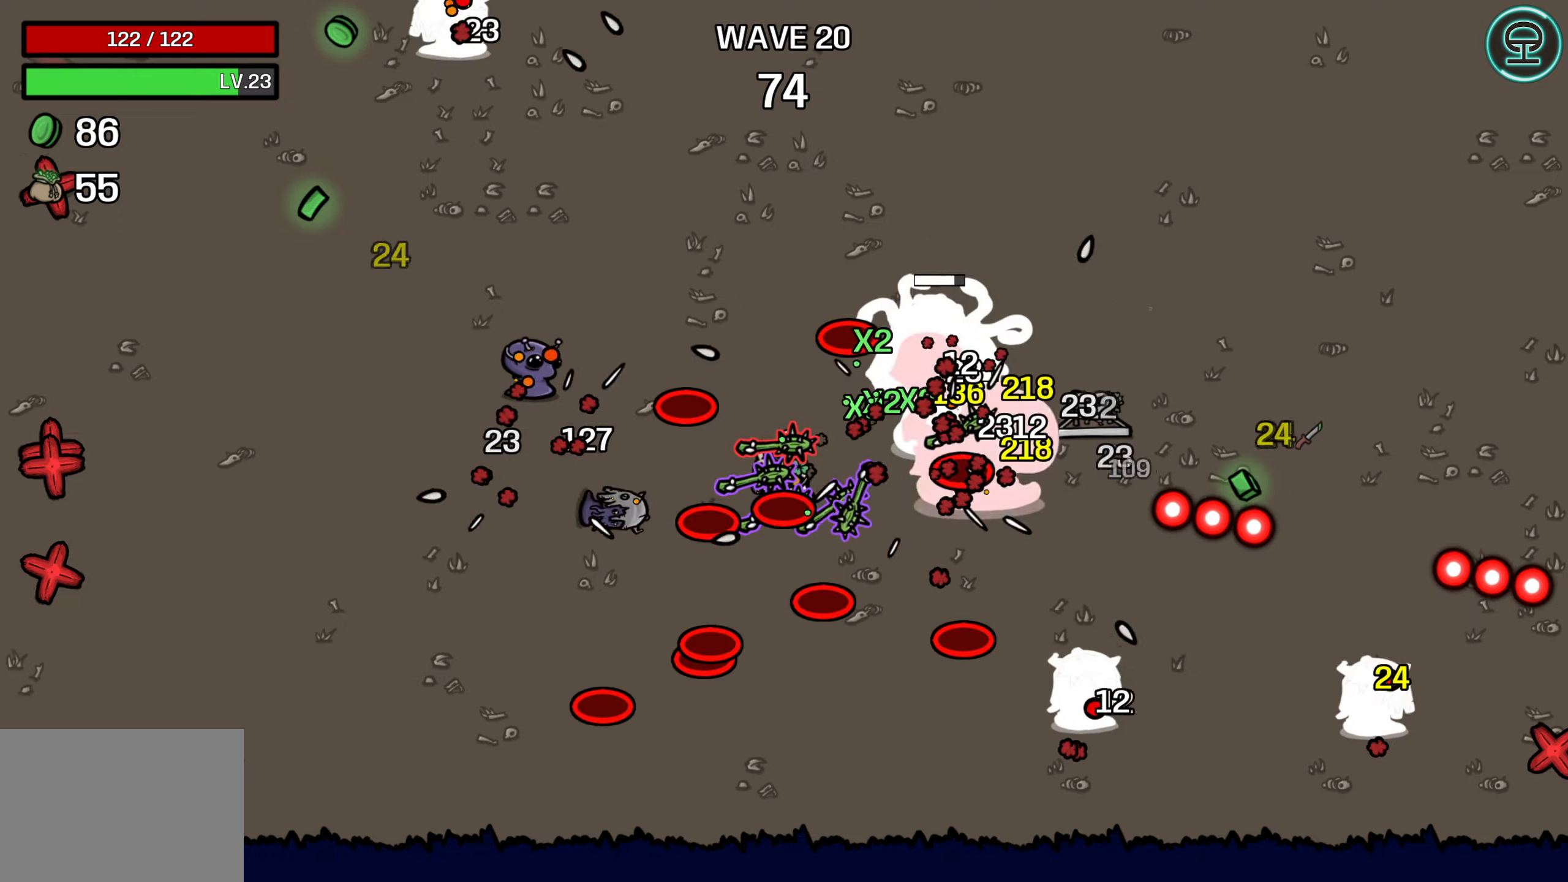
{"buttons": [], "left_stick": "down-left", "right_stick": "center", "events": [[83, "left_stick", "down-left"], [266, "left_stick", "center"], [366, "left_stick", "down-left"]]}
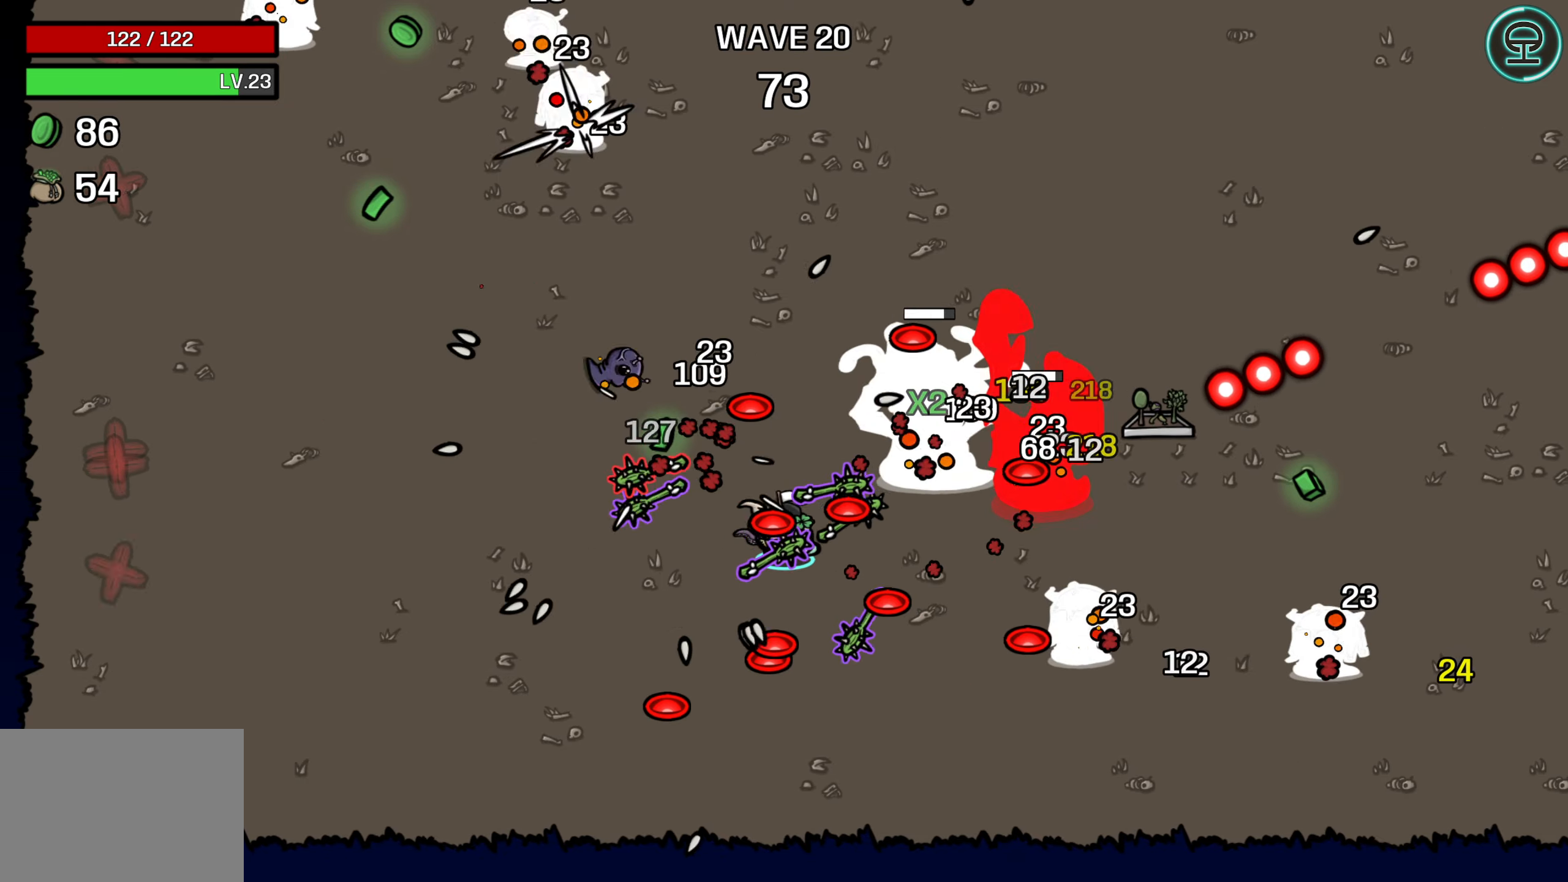
{"buttons": [], "left_stick": "down", "right_stick": "center", "events": [[200, "left_stick", "center"], [283, "left_stick", "left"], [400, "left_stick", "center"], [466, "left_stick", "down"]]}
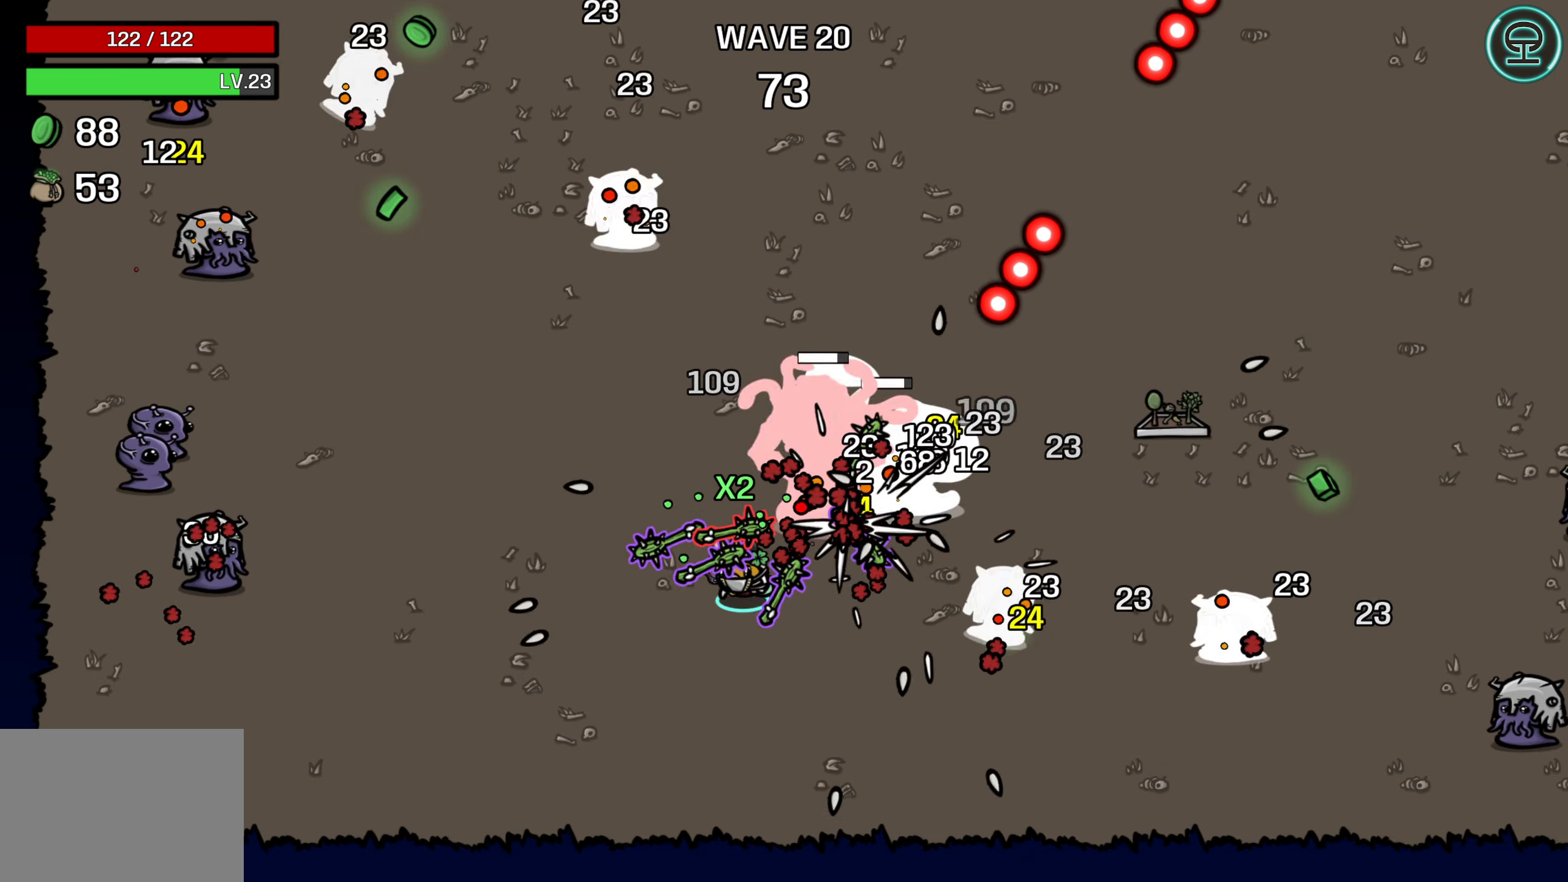
{"buttons": [], "left_stick": "down-right", "right_stick": "center", "events": [[116, "left_stick", "down-right"]]}
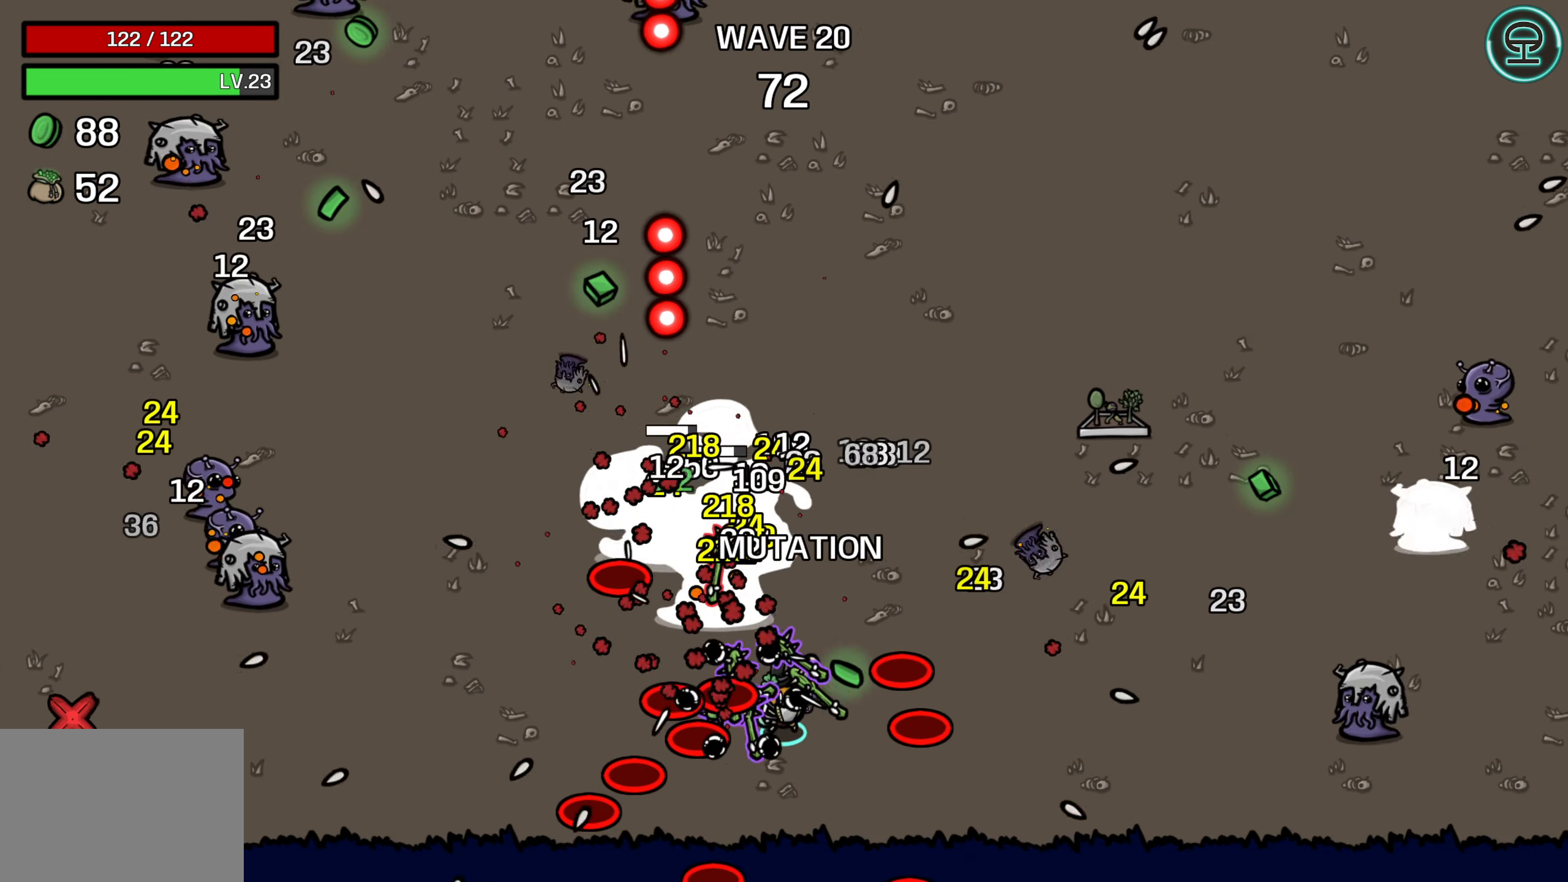
{"buttons": [], "left_stick": "up-right", "right_stick": "center", "events": [[66, "left_stick", "up-right"]]}
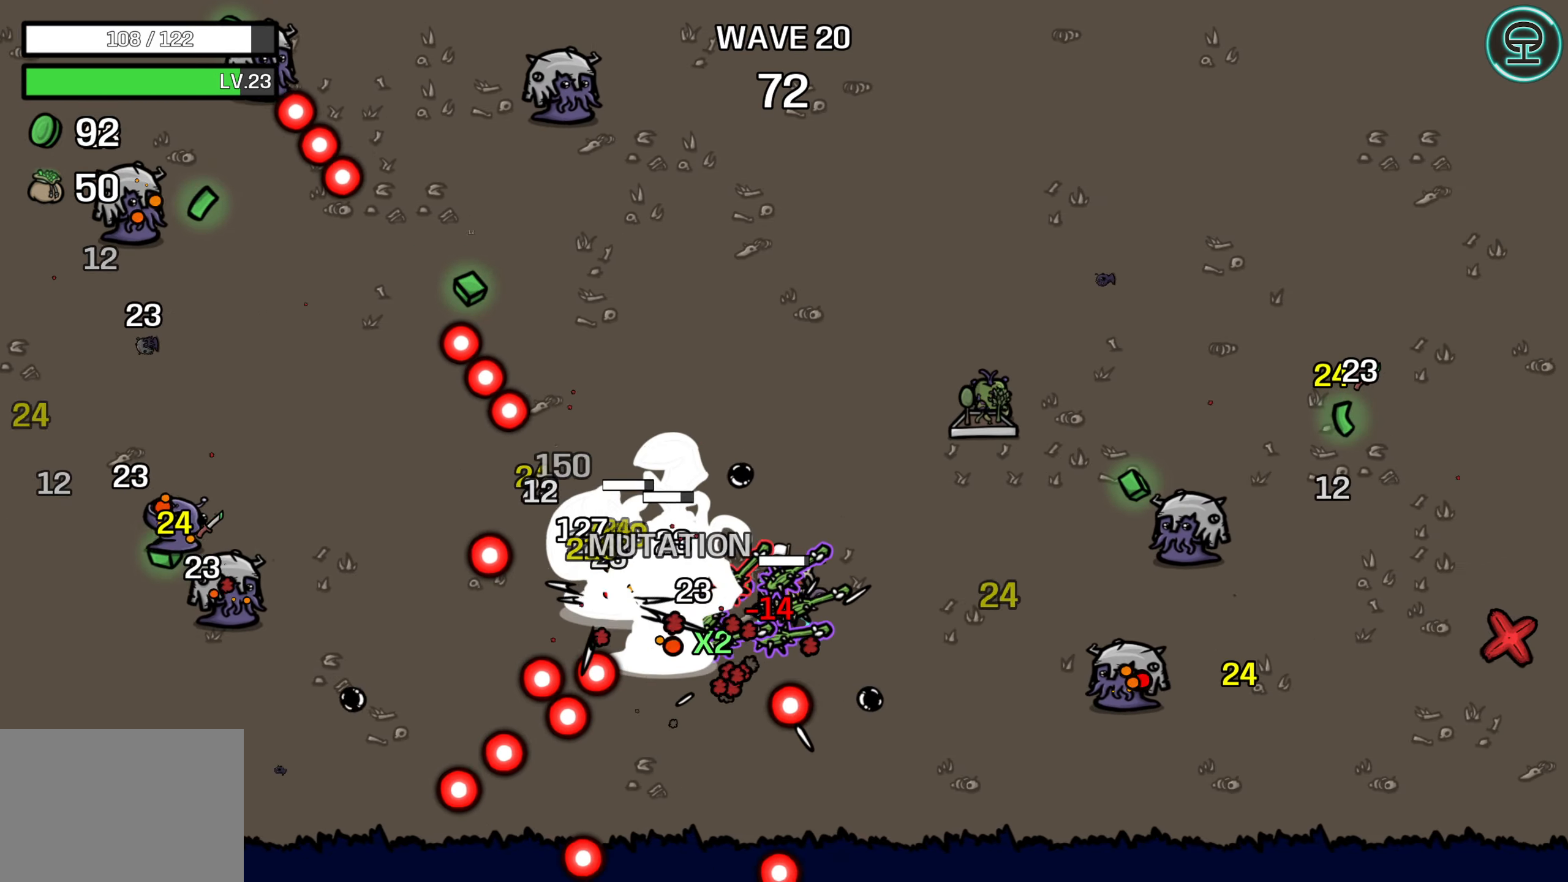
{"buttons": [], "left_stick": "up", "right_stick": "center", "events": [[33, "left_stick", "right"], [166, "left_stick", "up"], [333, "left_stick", "up-right"], [483, "left_stick", "up"]]}
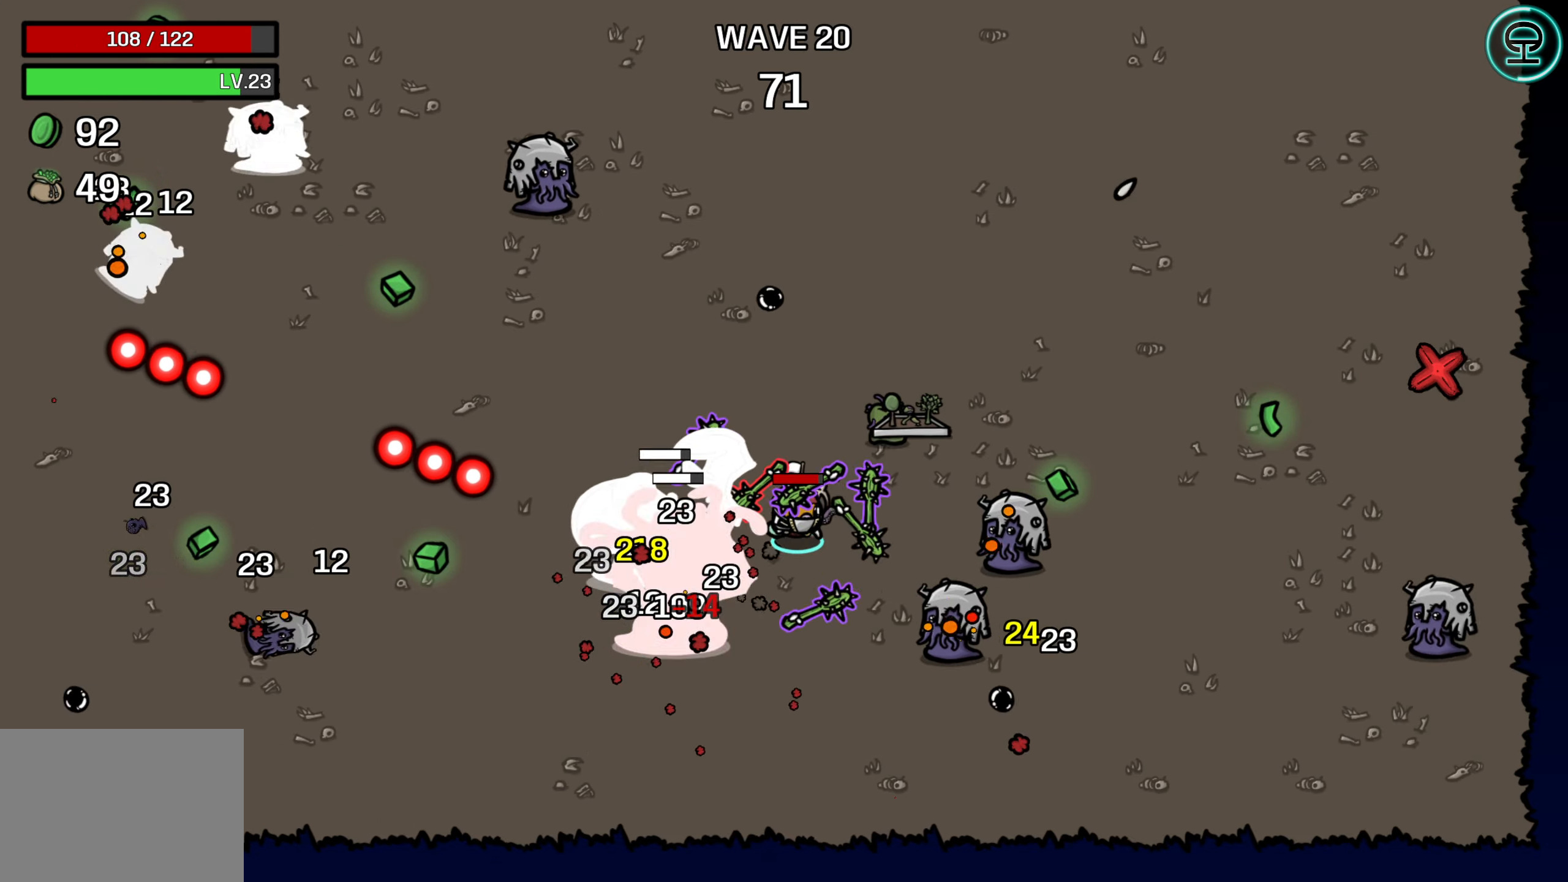
{"buttons": [], "left_stick": "up", "right_stick": "center", "events": [[133, "left_stick", "center"], [200, "left_stick", "up"]]}
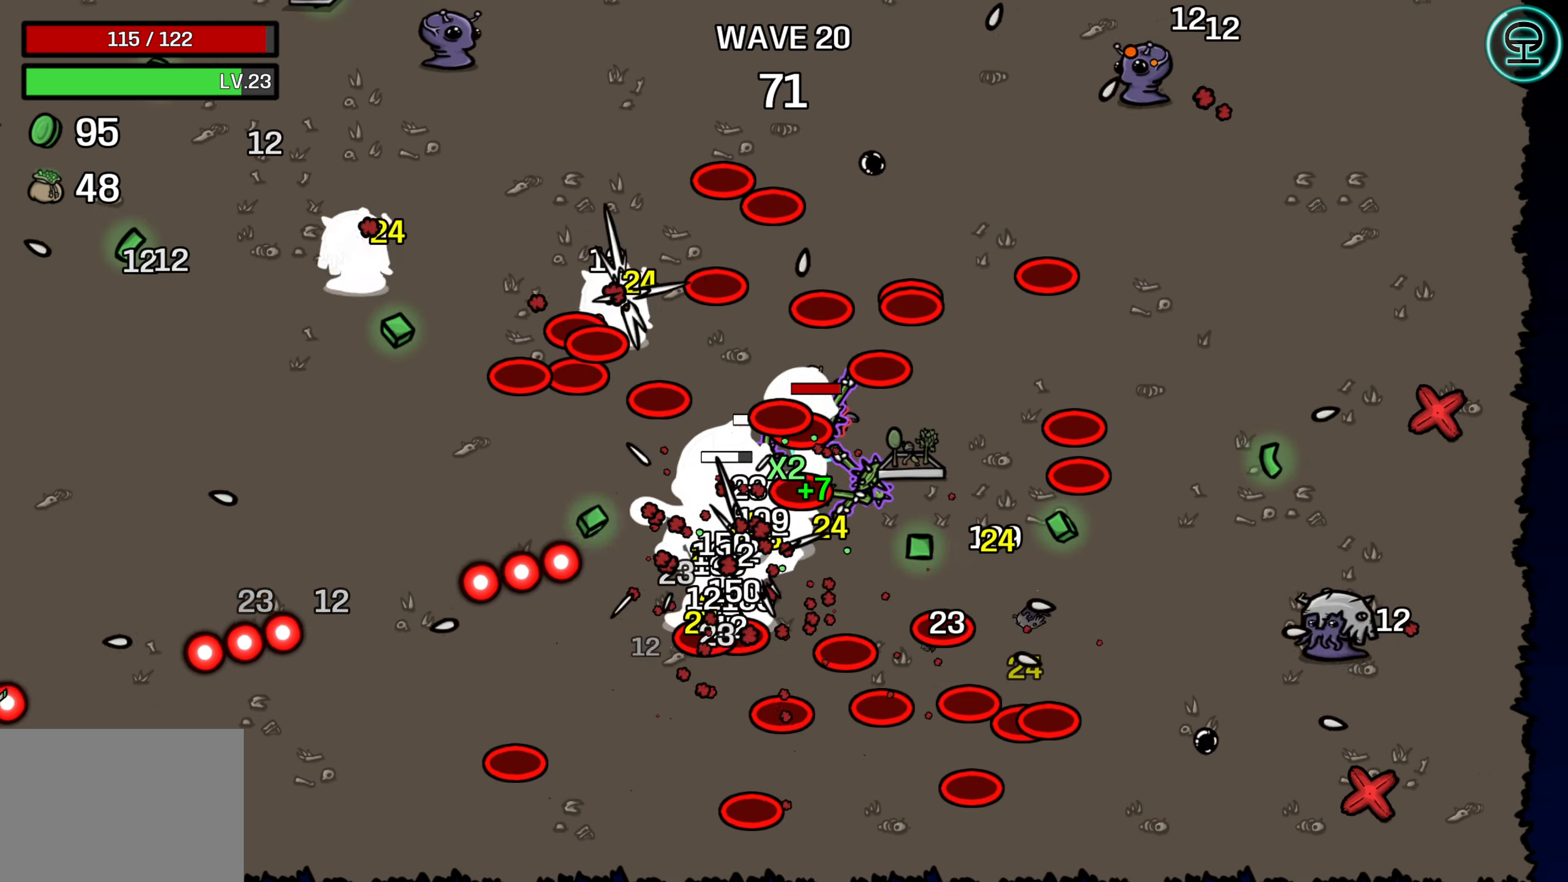
{"buttons": [], "left_stick": "up-left", "right_stick": "center", "events": [[33, "left_stick", "up-right"], [133, "left_stick", "up"], [283, "left_stick", "center"], [366, "left_stick", "left"], [433, "left_stick", "up-left"]]}
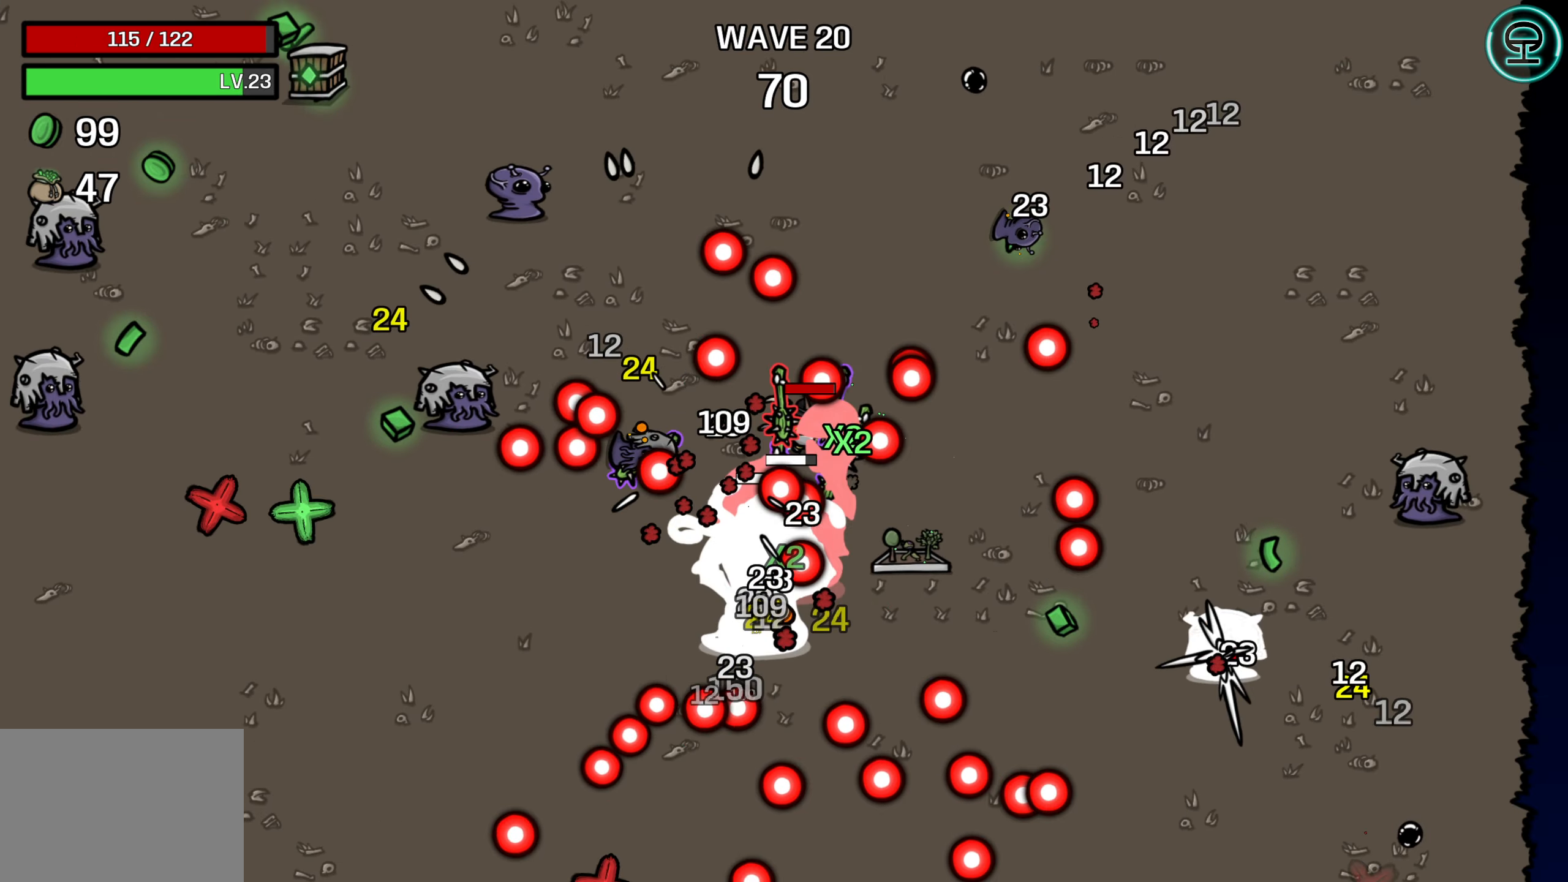
{"buttons": [], "left_stick": "center", "right_stick": "center", "events": [[83, "left_stick", "up"], [266, "left_stick", "up-right"], [366, "left_stick", "right"], [466, "left_stick", "center"]]}
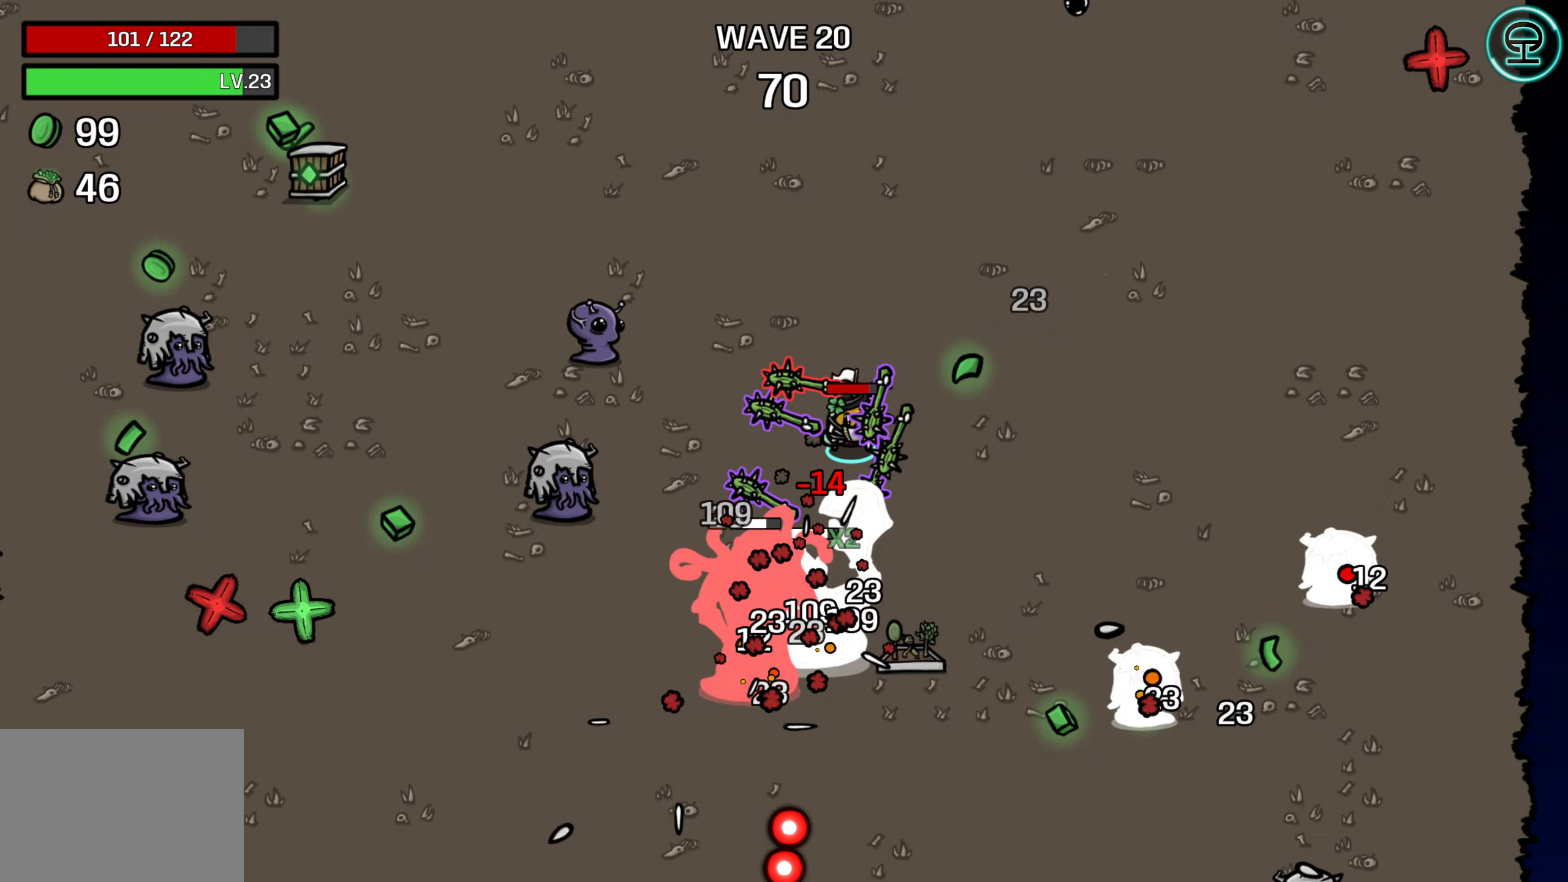
{"buttons": [], "left_stick": "up-left", "right_stick": "center", "events": [[33, "left_stick", "up-left"]]}
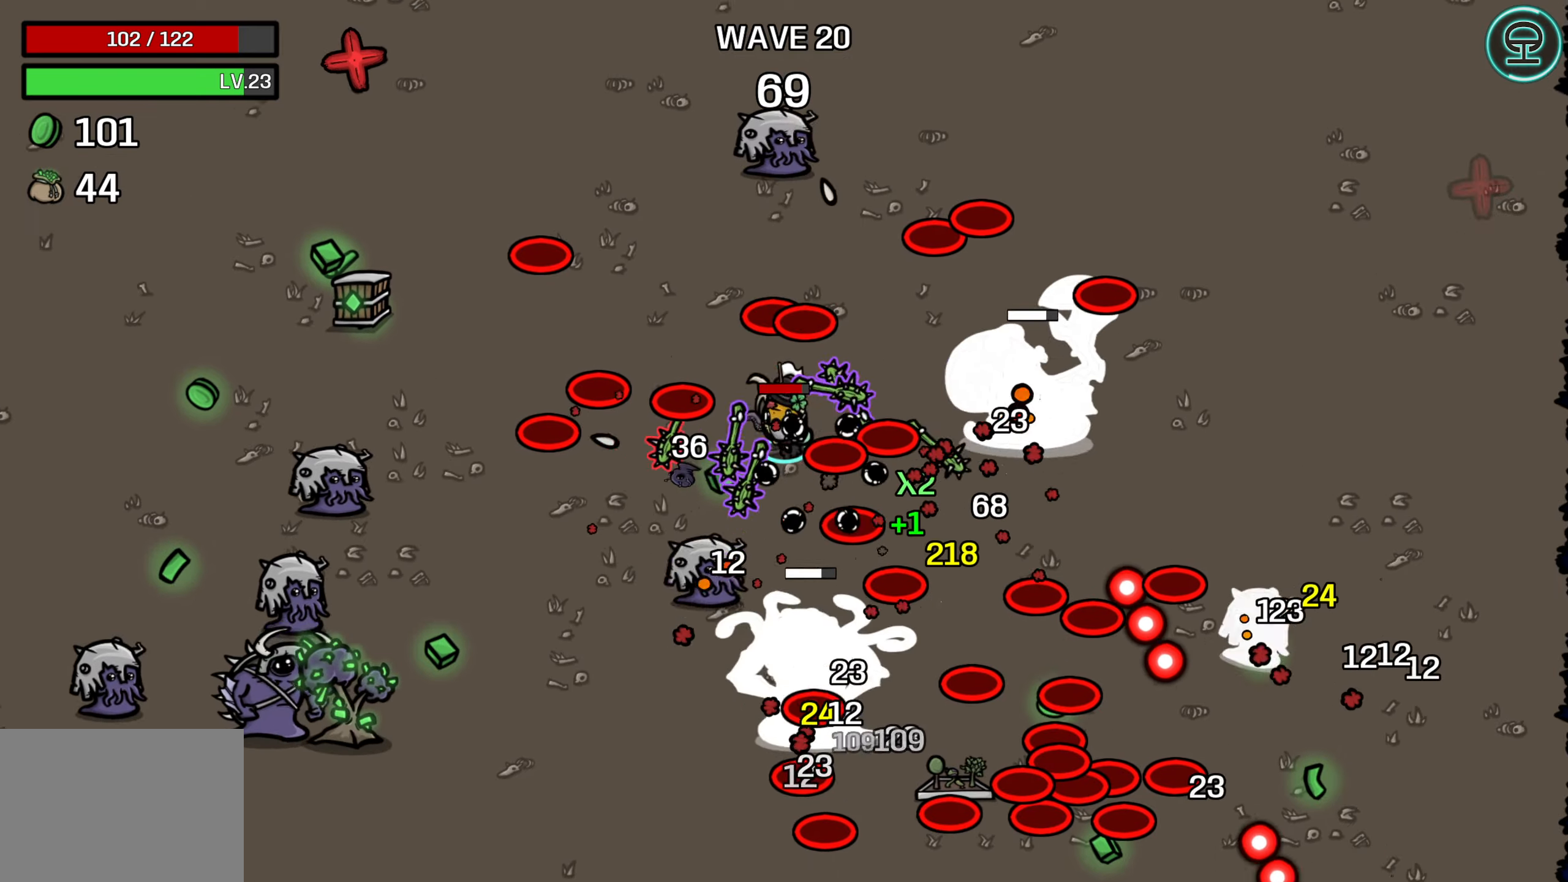
{"buttons": [], "left_stick": "down-left", "right_stick": "center", "events": [[167, "left_stick", "center"], [217, "left_stick", "right"], [300, "left_stick", "center"], [500, "left_stick", "down-left"]]}
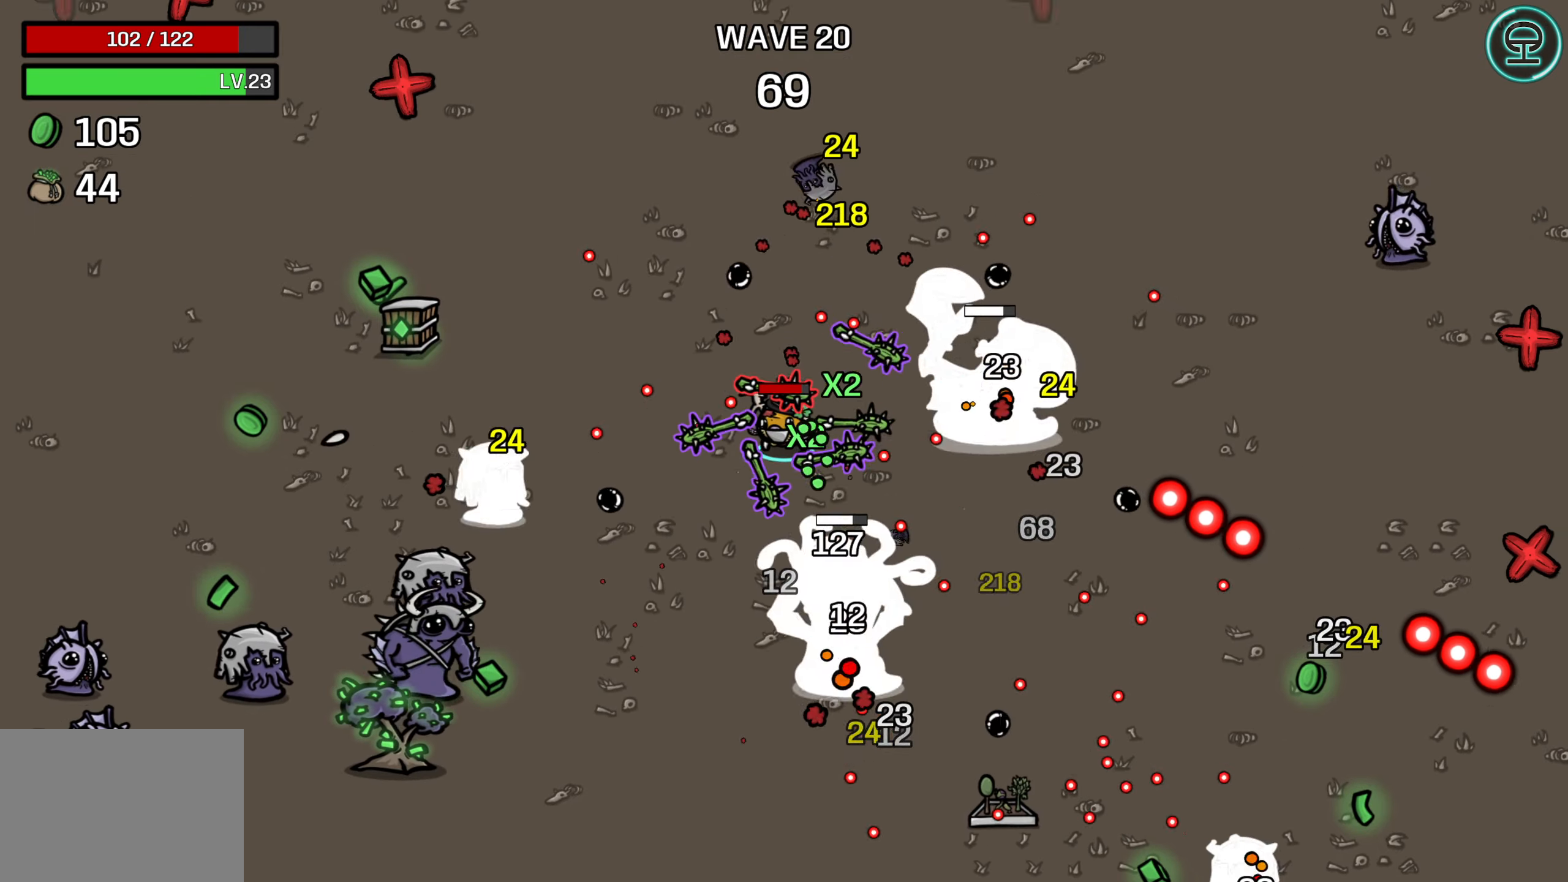
{"buttons": [], "left_stick": "down-left", "right_stick": "center", "events": []}
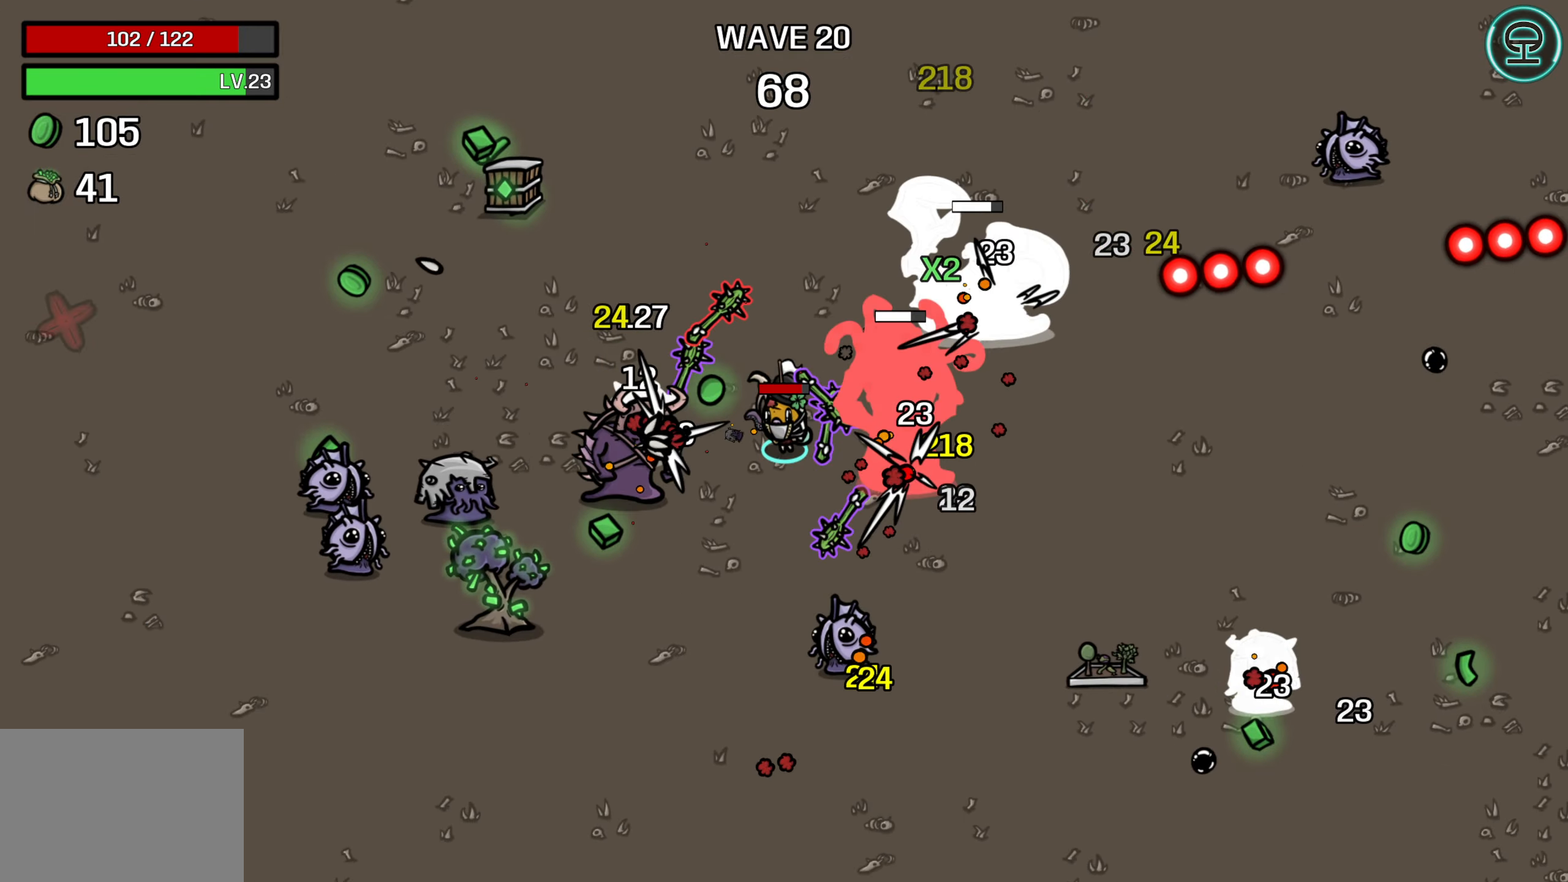
{"buttons": [], "left_stick": "down-left", "right_stick": "center", "events": []}
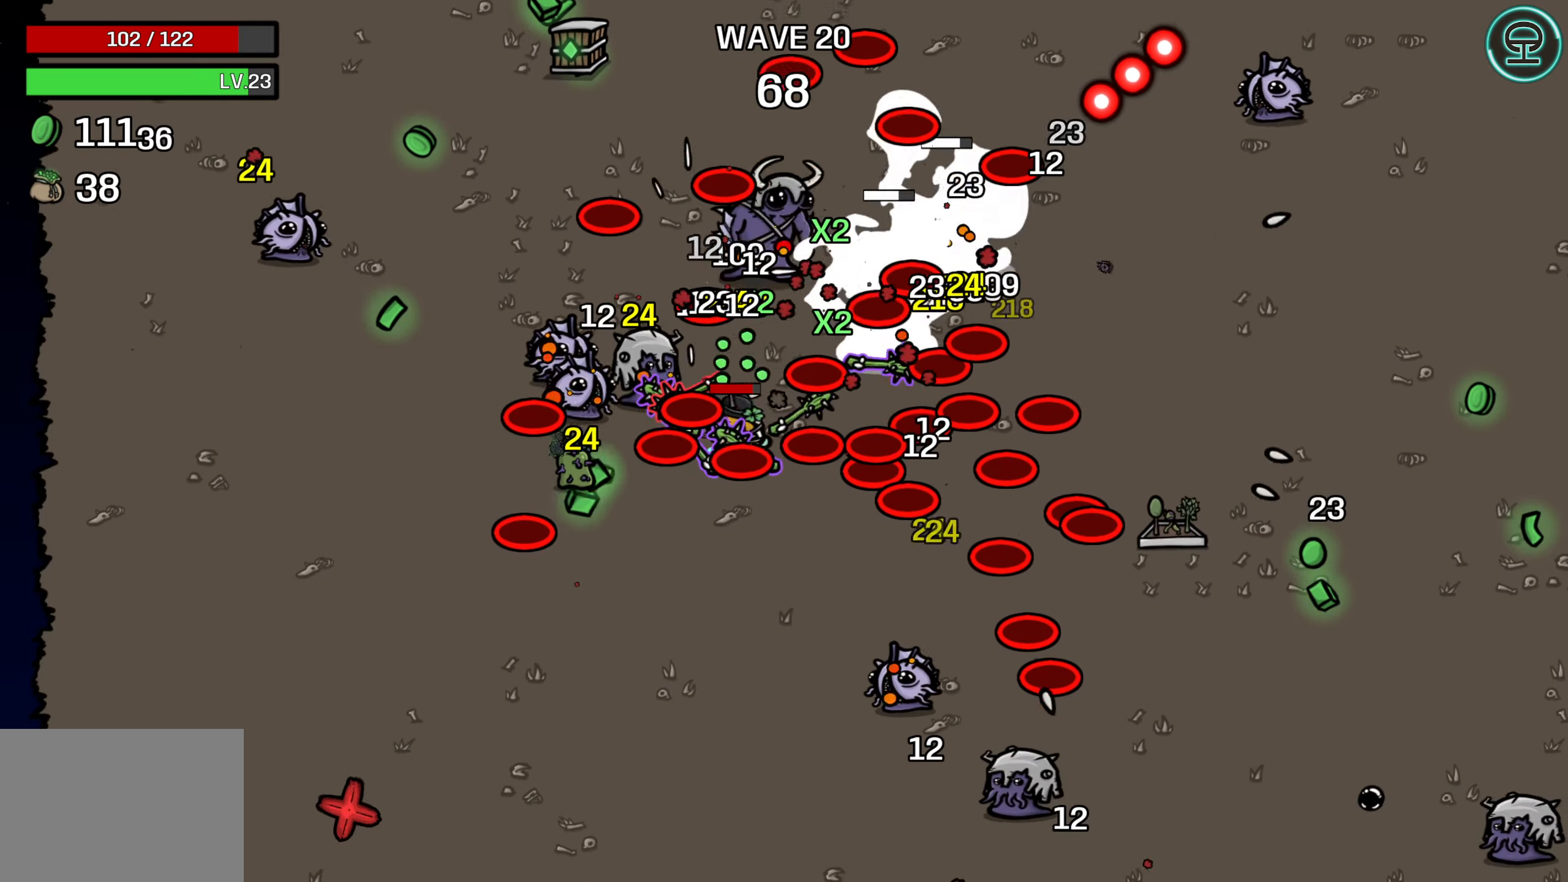
{"buttons": [], "left_stick": "center", "right_stick": "center", "events": [[33, "left_stick", "down"], [417, "left_stick", "center"]]}
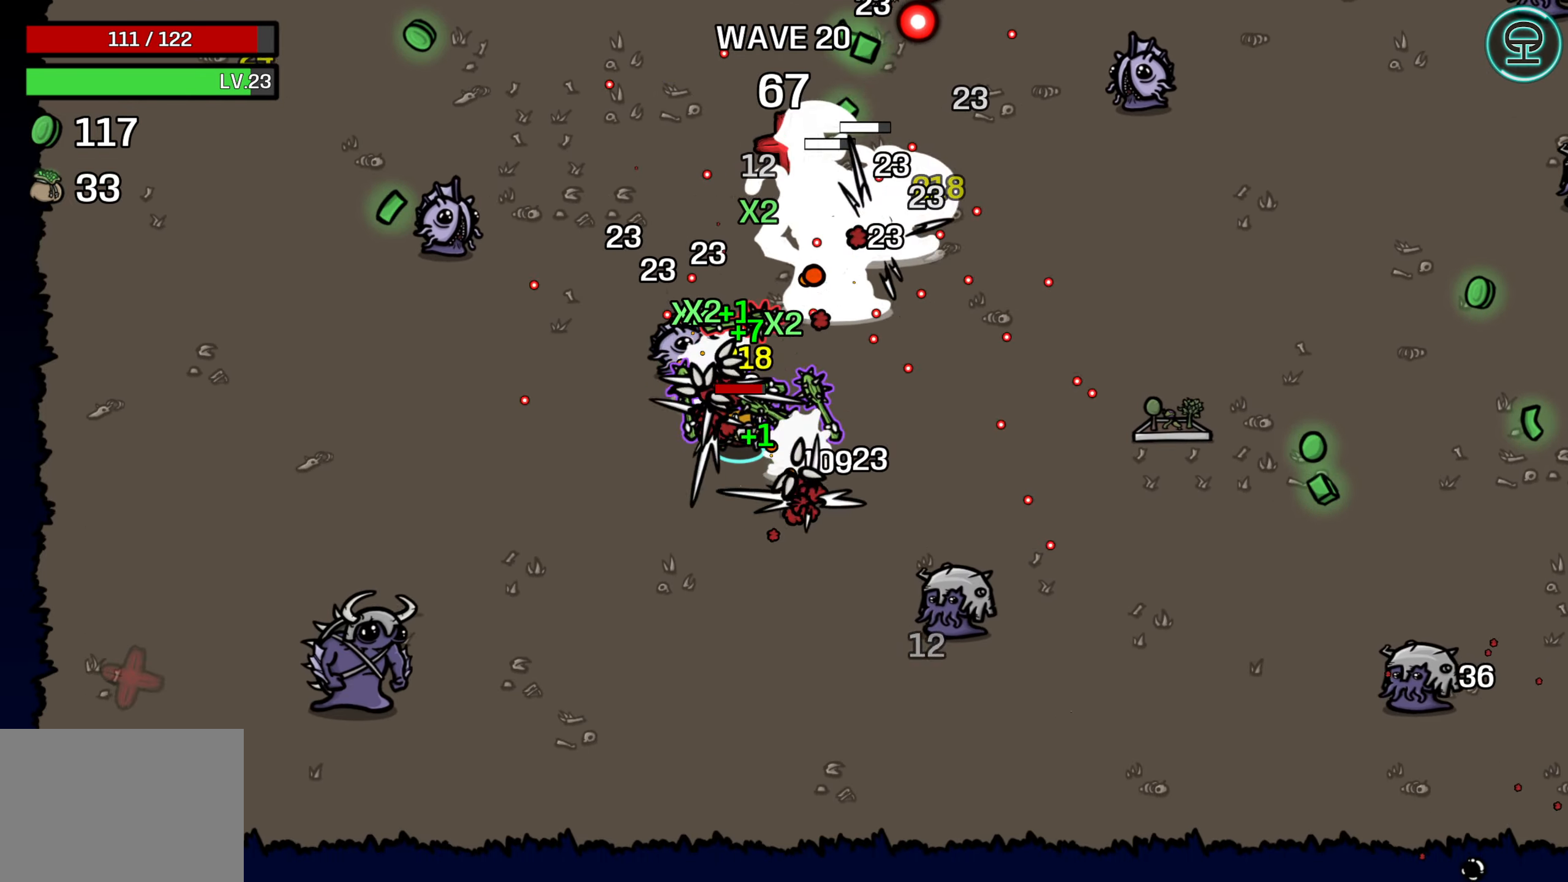
{"buttons": [], "left_stick": "right", "right_stick": "center", "events": [[100, "left_stick", "down-left"], [267, "left_stick", "right"]]}
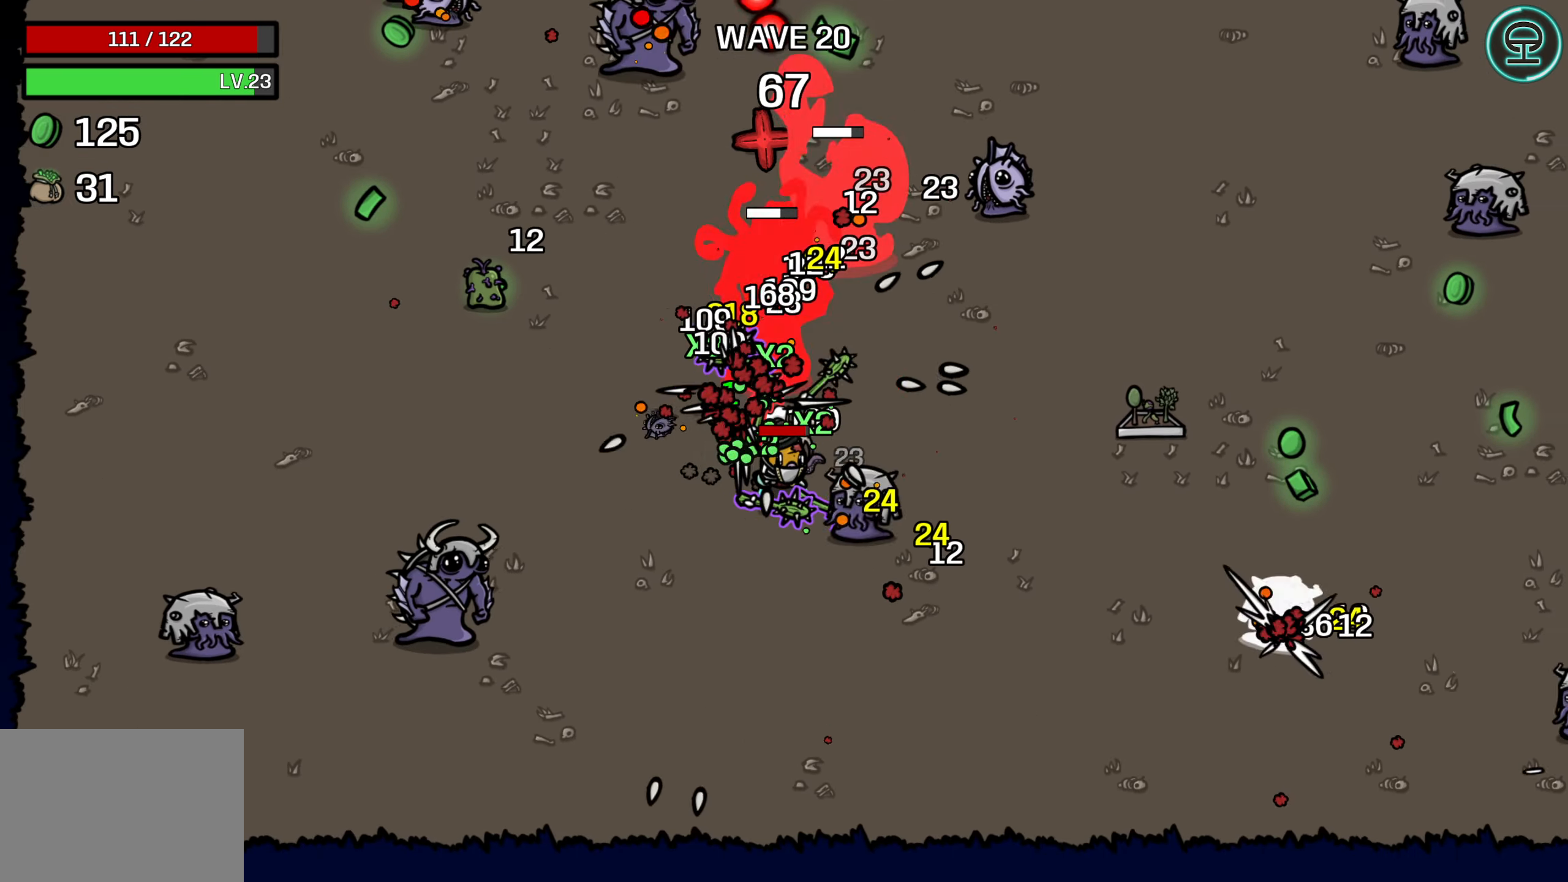
{"buttons": [], "left_stick": "up-right", "right_stick": "center", "events": [[250, "left_stick", "up-right"]]}
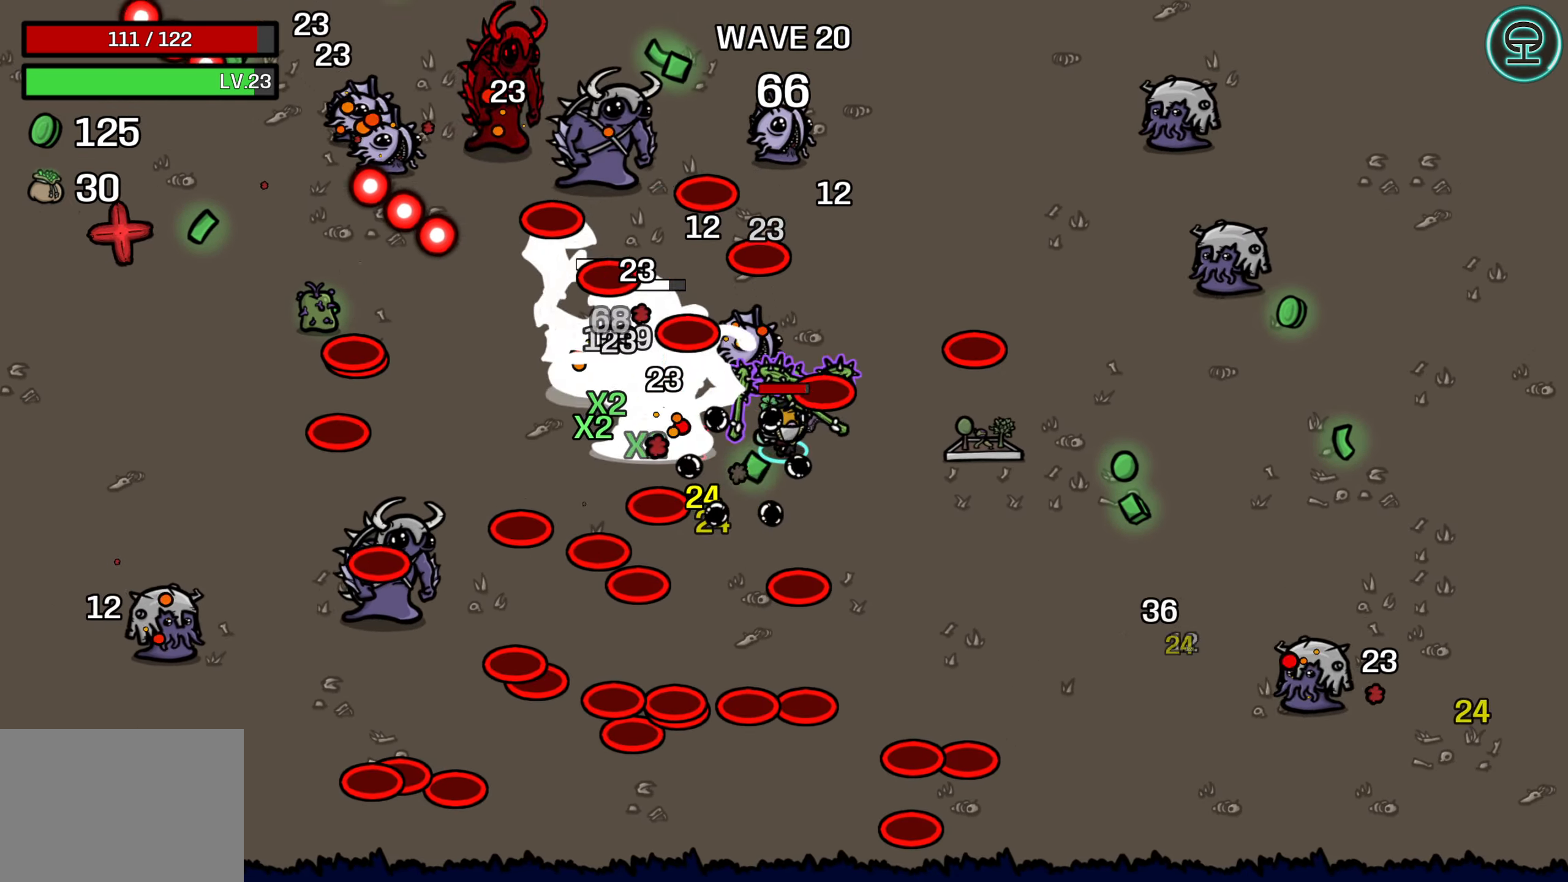
{"buttons": [], "left_stick": "up", "right_stick": "center", "events": [[333, "left_stick", "up"]]}
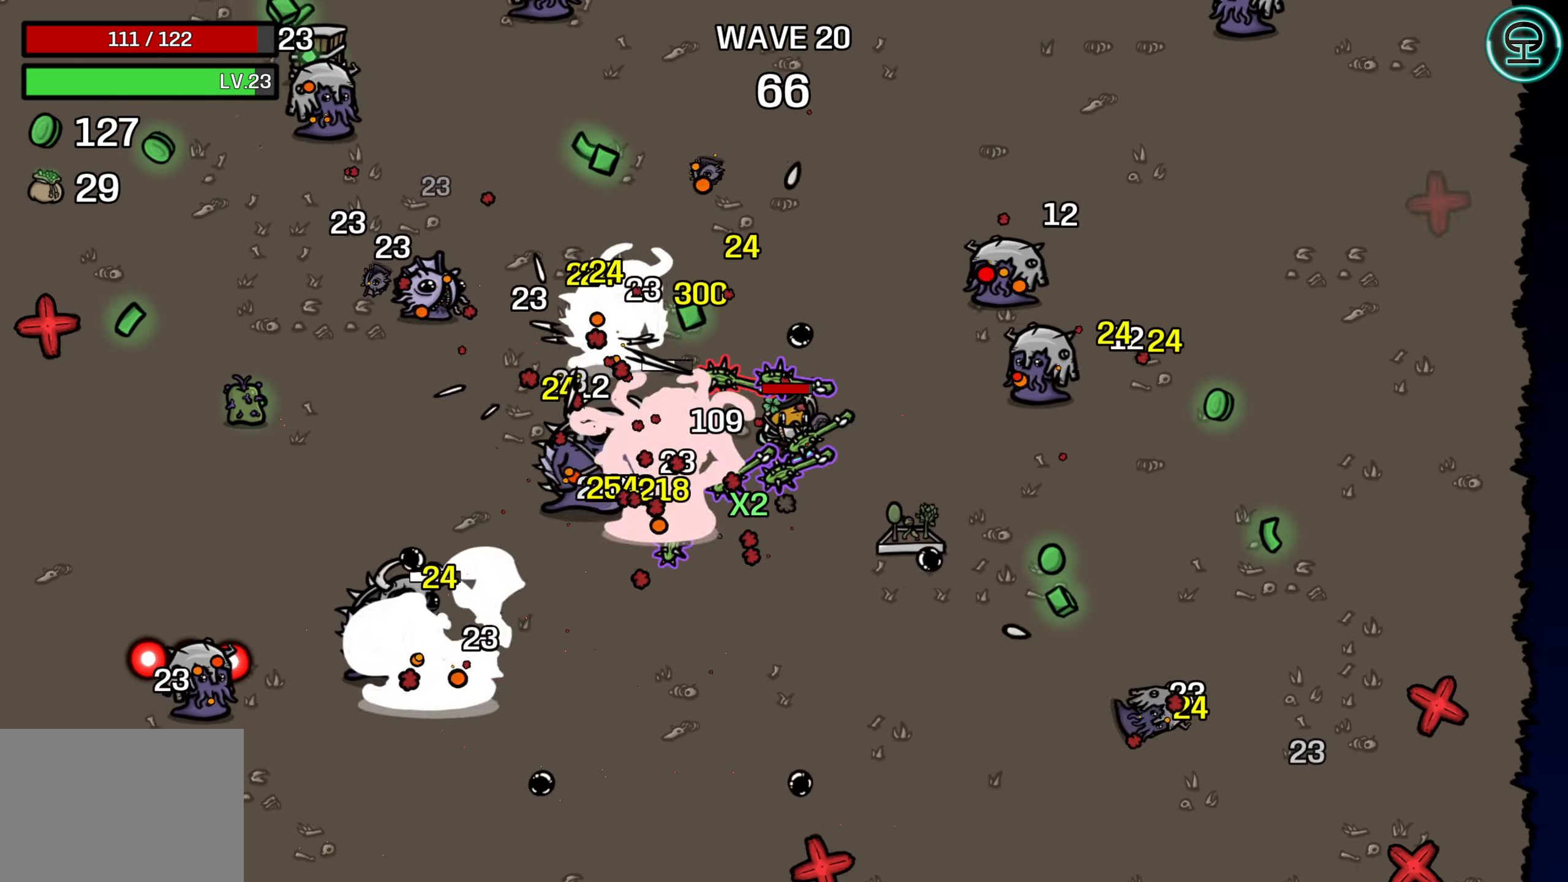
{"buttons": [], "left_stick": "up", "right_stick": "center", "events": [[117, "left_stick", "up-right"], [217, "left_stick", "up"]]}
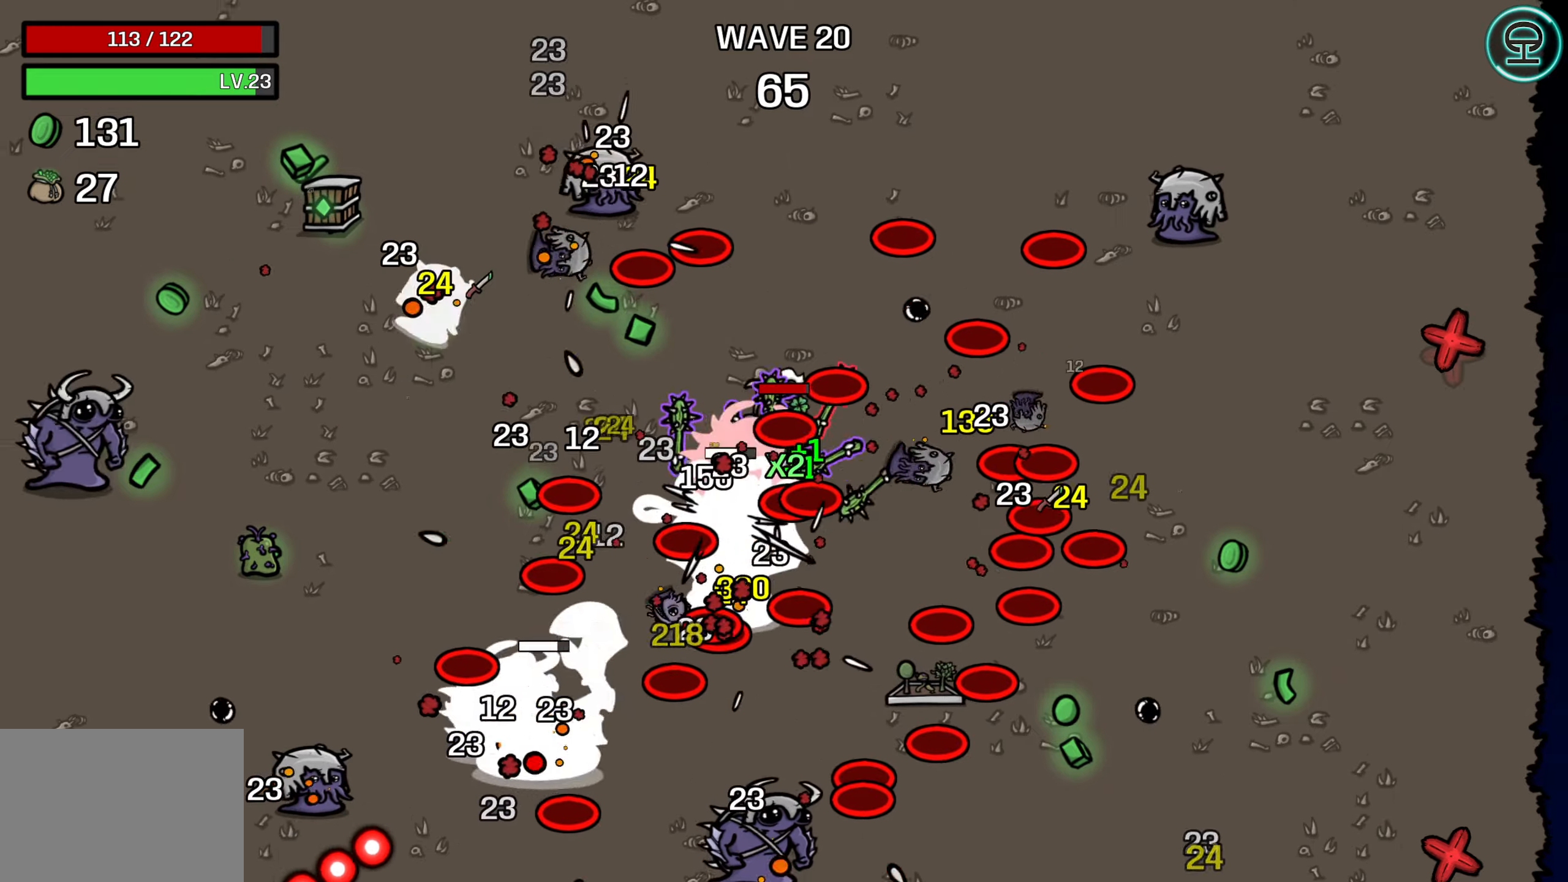
{"buttons": [], "left_stick": "left", "right_stick": "center", "events": [[134, "left_stick", "up-left"], [350, "left_stick", "down-left"], [467, "left_stick", "left"]]}